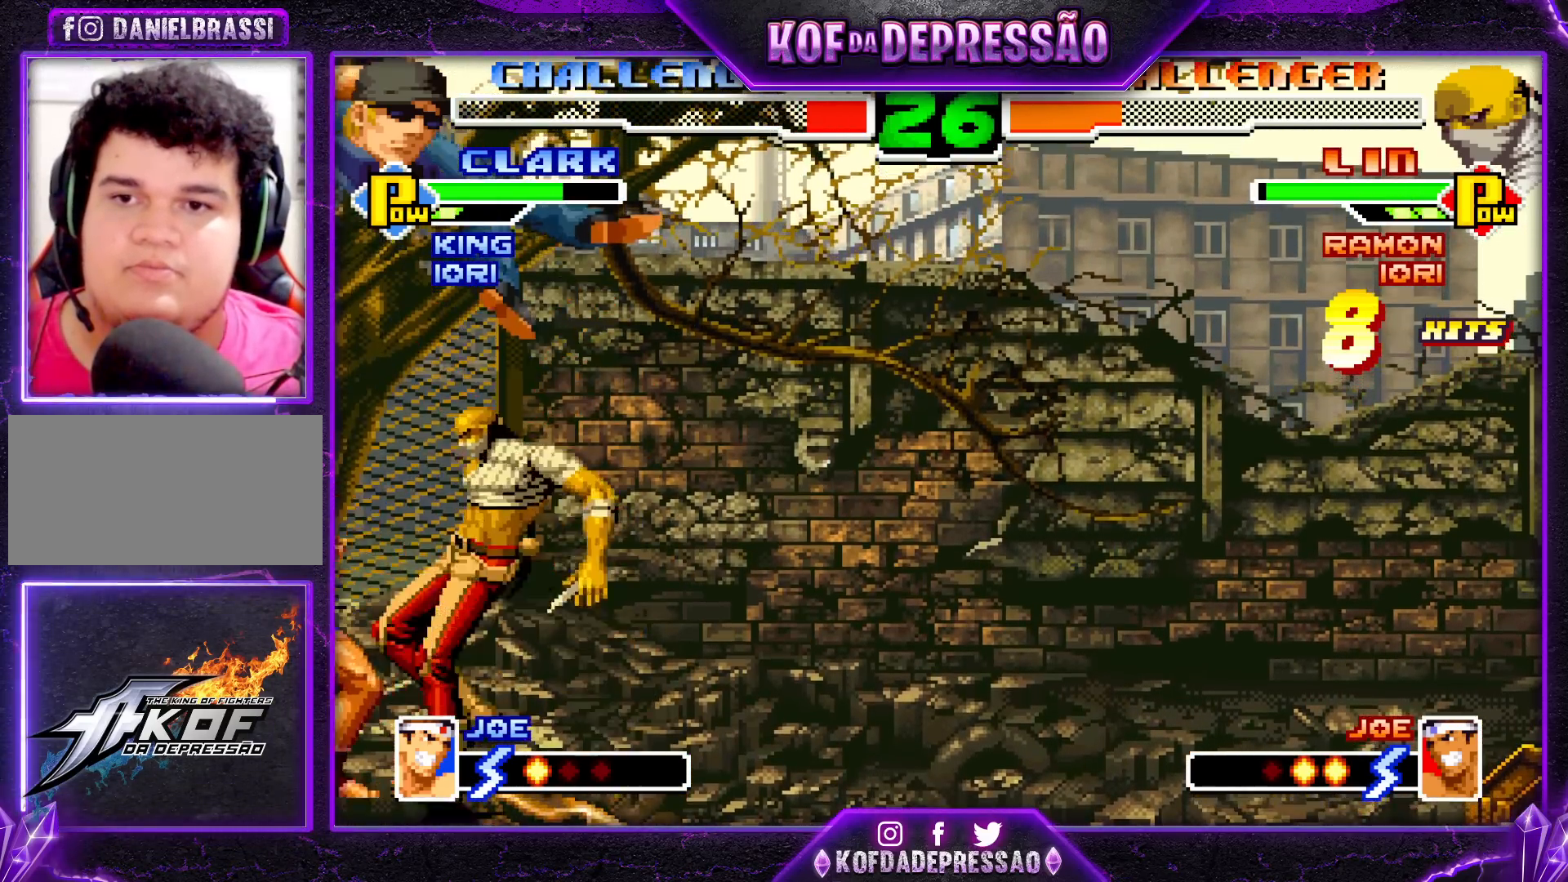
Gameplay with a controller (arcade stick); each line is a JSON object with the inputs held at the frame after it. "events" lists button and stick changes between this image and that frame as [ms after this image, input, new state], when the widget could be followed in between. Not read: L3 R3.
{"buttons": [], "left_stick": "up", "events": [[450, "left_stick", "up"]]}
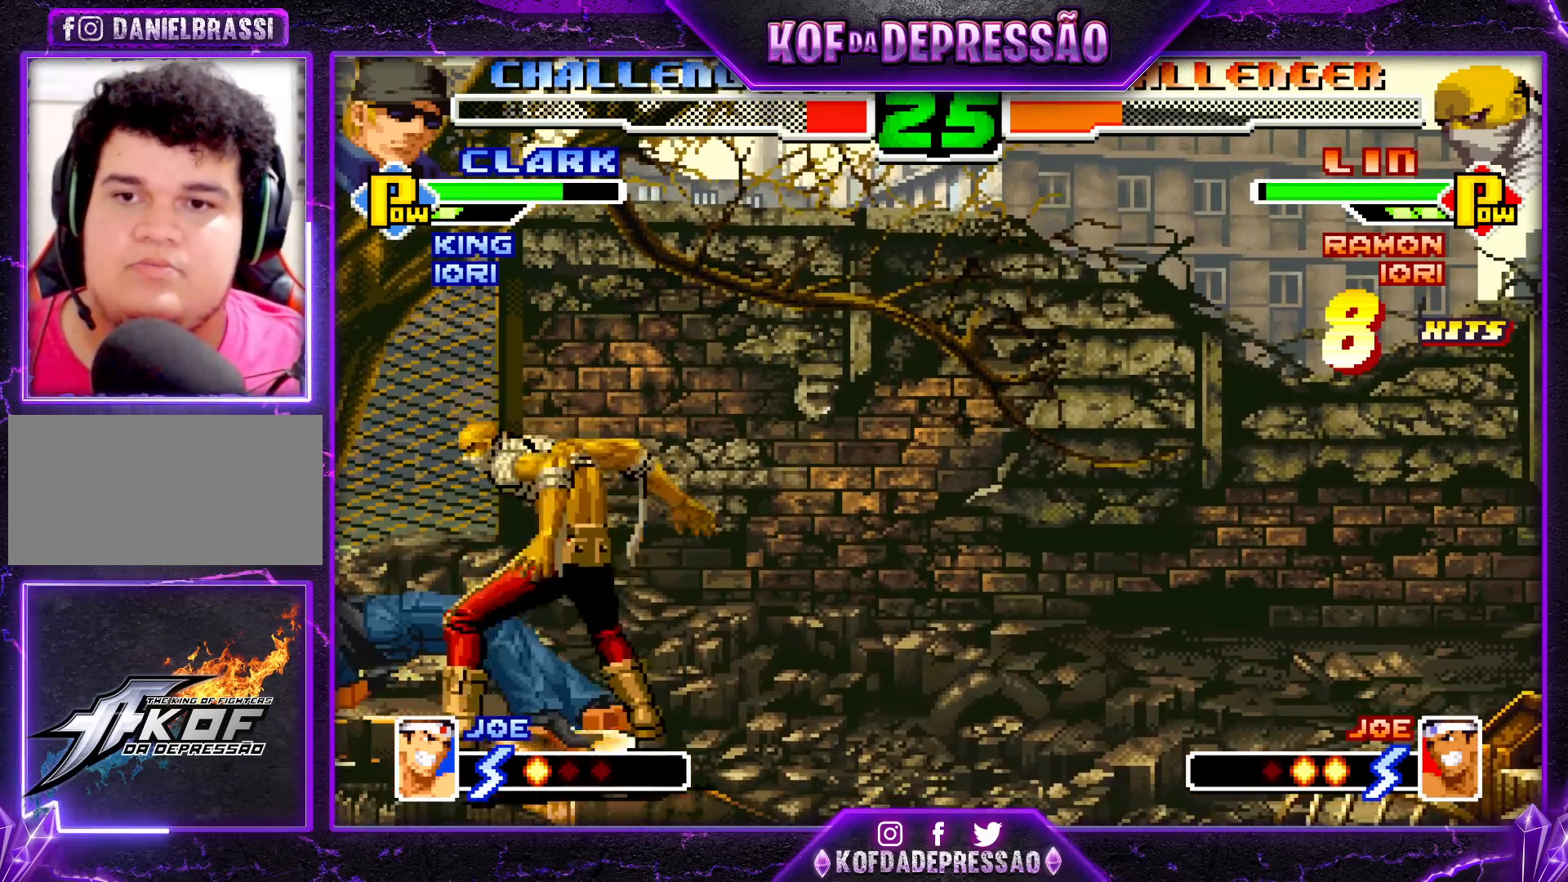
{"buttons": [], "left_stick": "center", "events": [[250, "left_stick", "center"], [333, "CROSS", "down"], [333, "R1", "down"], [400, "CROSS", "up"], [417, "R1", "up"]]}
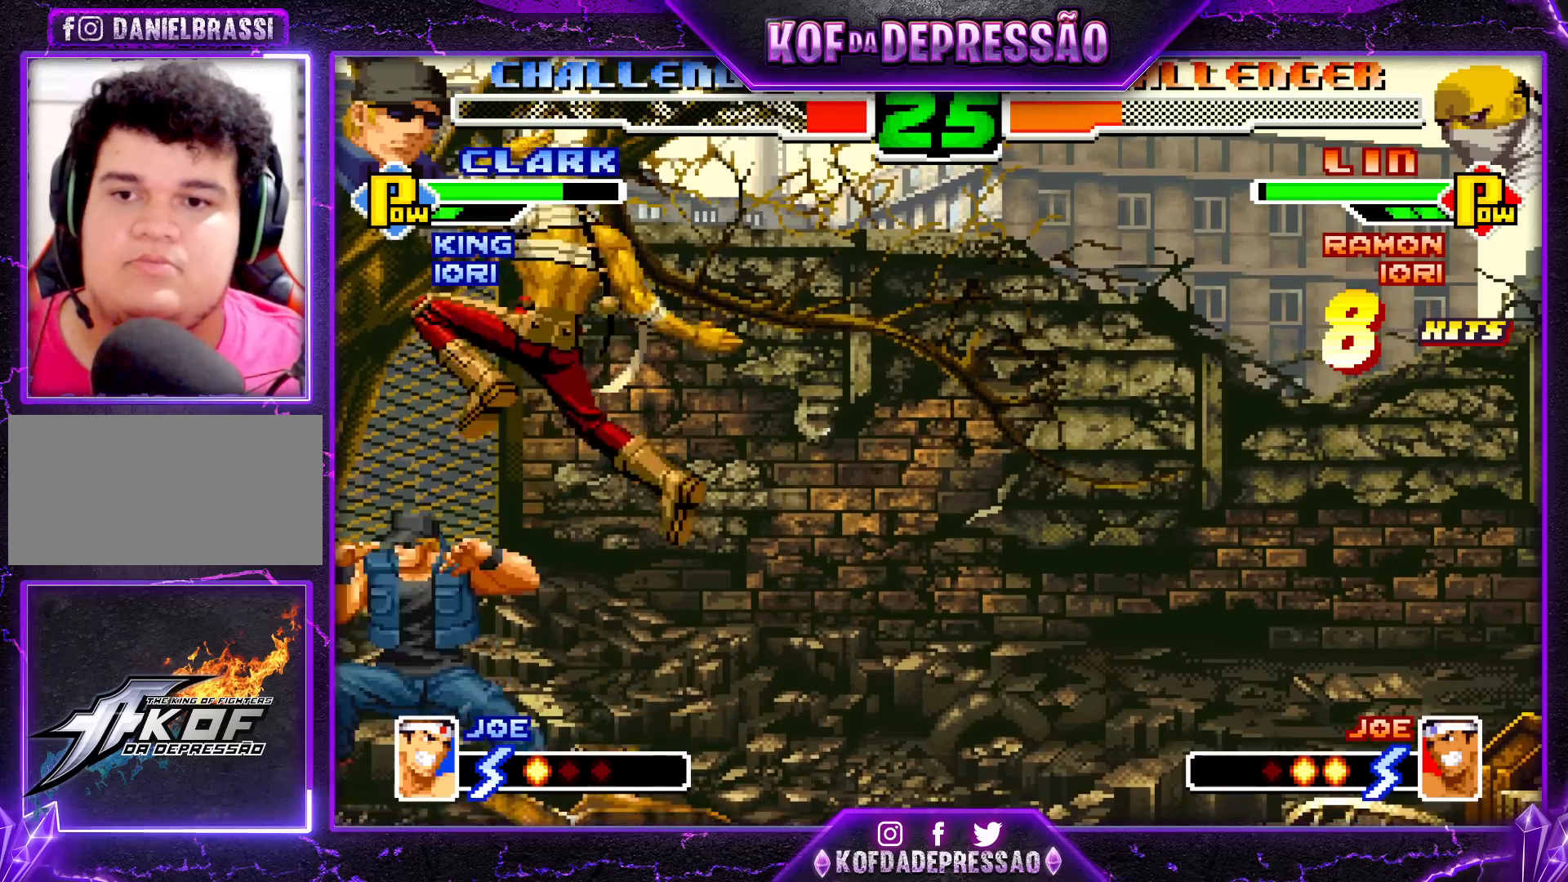
{"buttons": [], "left_stick": "left", "events": [[17, "left_stick", "right"], [83, "left_stick", "center"], [133, "left_stick", "right"], [317, "left_stick", "left"], [400, "left_stick", "center"], [450, "left_stick", "left"]]}
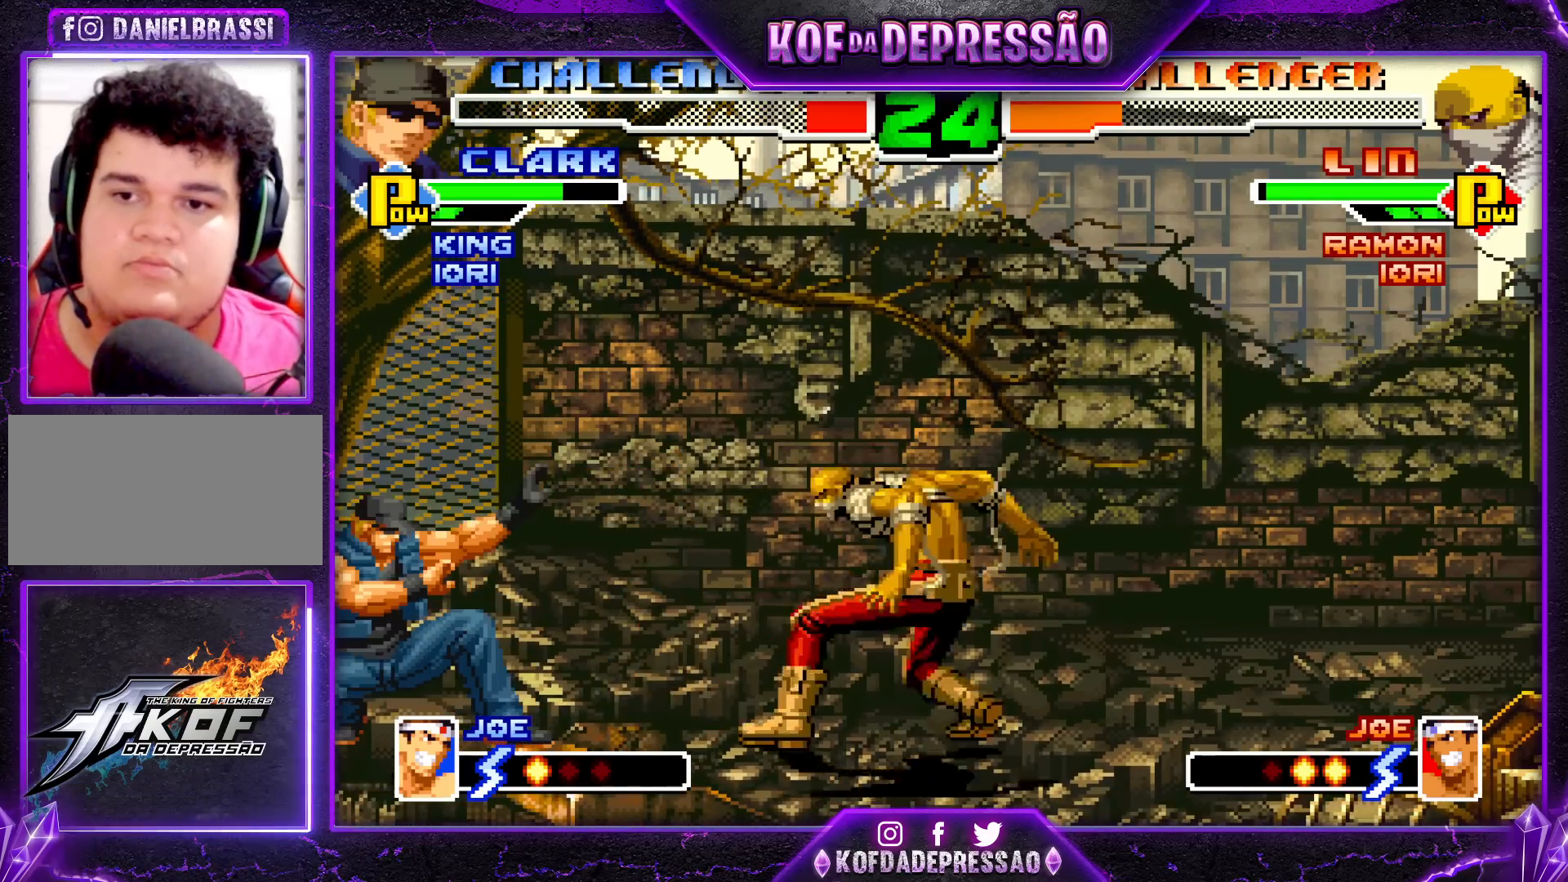
{"buttons": [], "left_stick": "down", "events": [[117, "left_stick", "down-left"], [200, "TRIANGLE", "down"], [317, "TRIANGLE", "up"], [433, "SQUARE", "down"], [433, "left_stick", "down"], [500, "SQUARE", "up"]]}
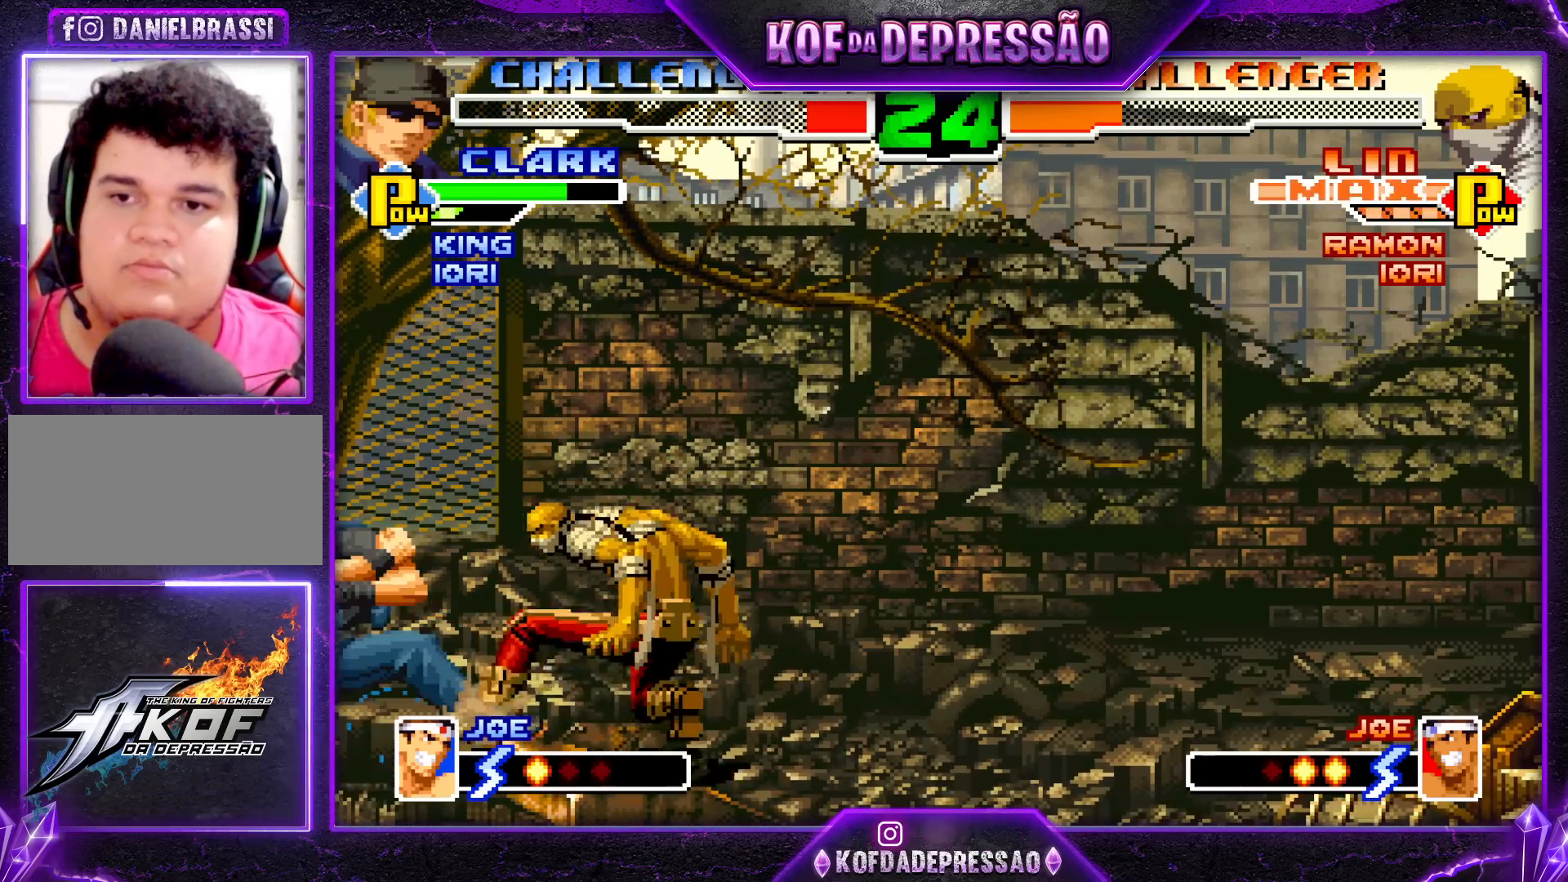
{"buttons": ["SQUARE"], "left_stick": "left", "events": [[100, "SQUARE", "down"], [100, "left_stick", "left"]]}
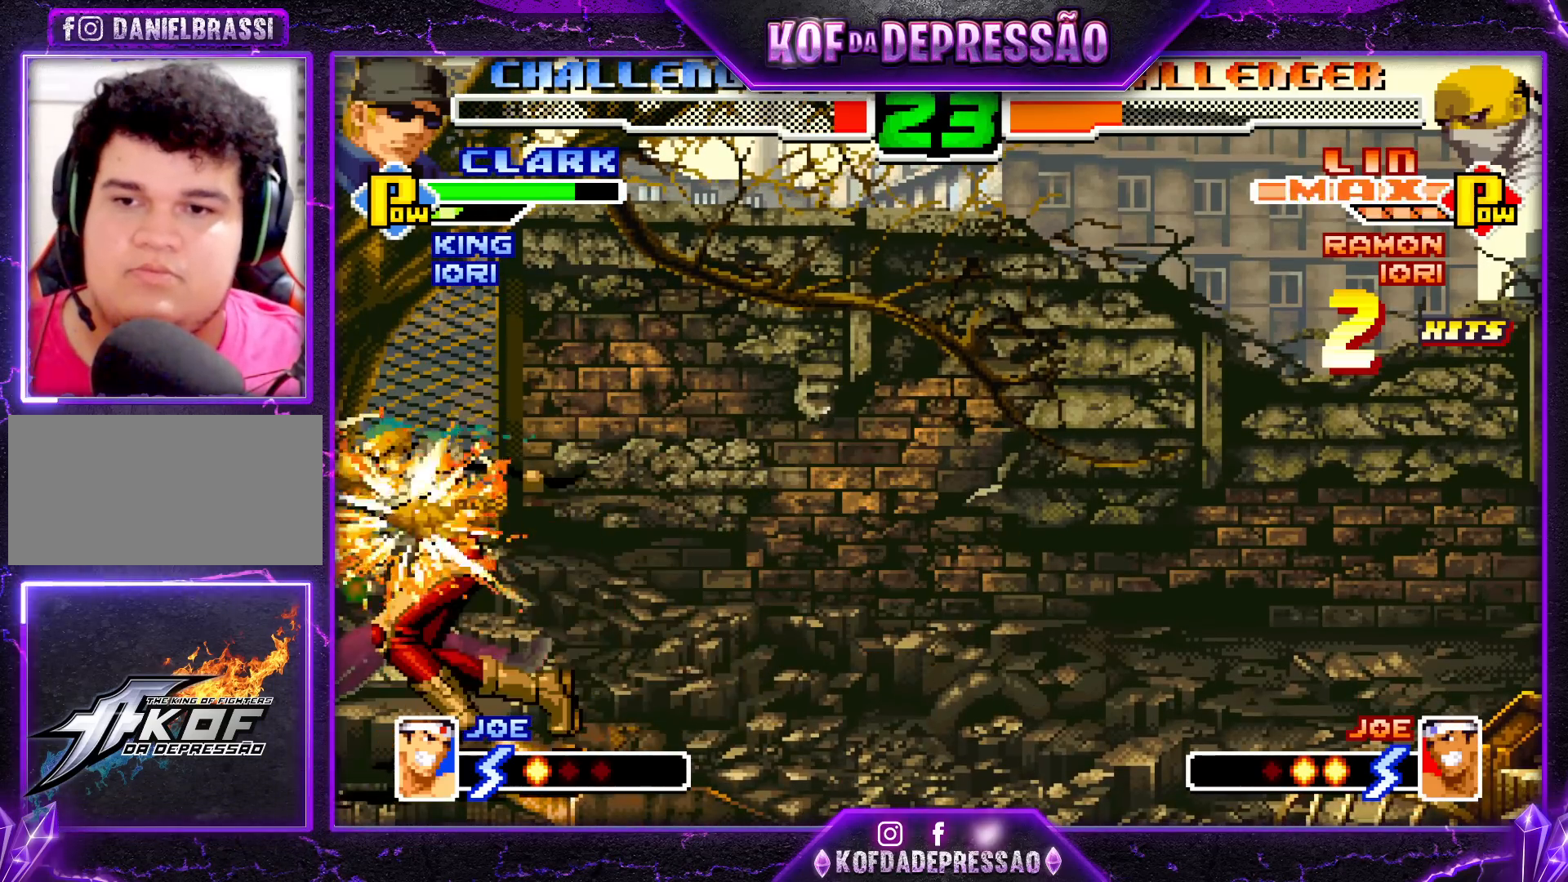
{"buttons": [], "left_stick": "center", "events": [[33, "left_stick", "center"], [217, "SQUARE", "up"], [400, "SQUARE", "down"], [500, "SQUARE", "up"]]}
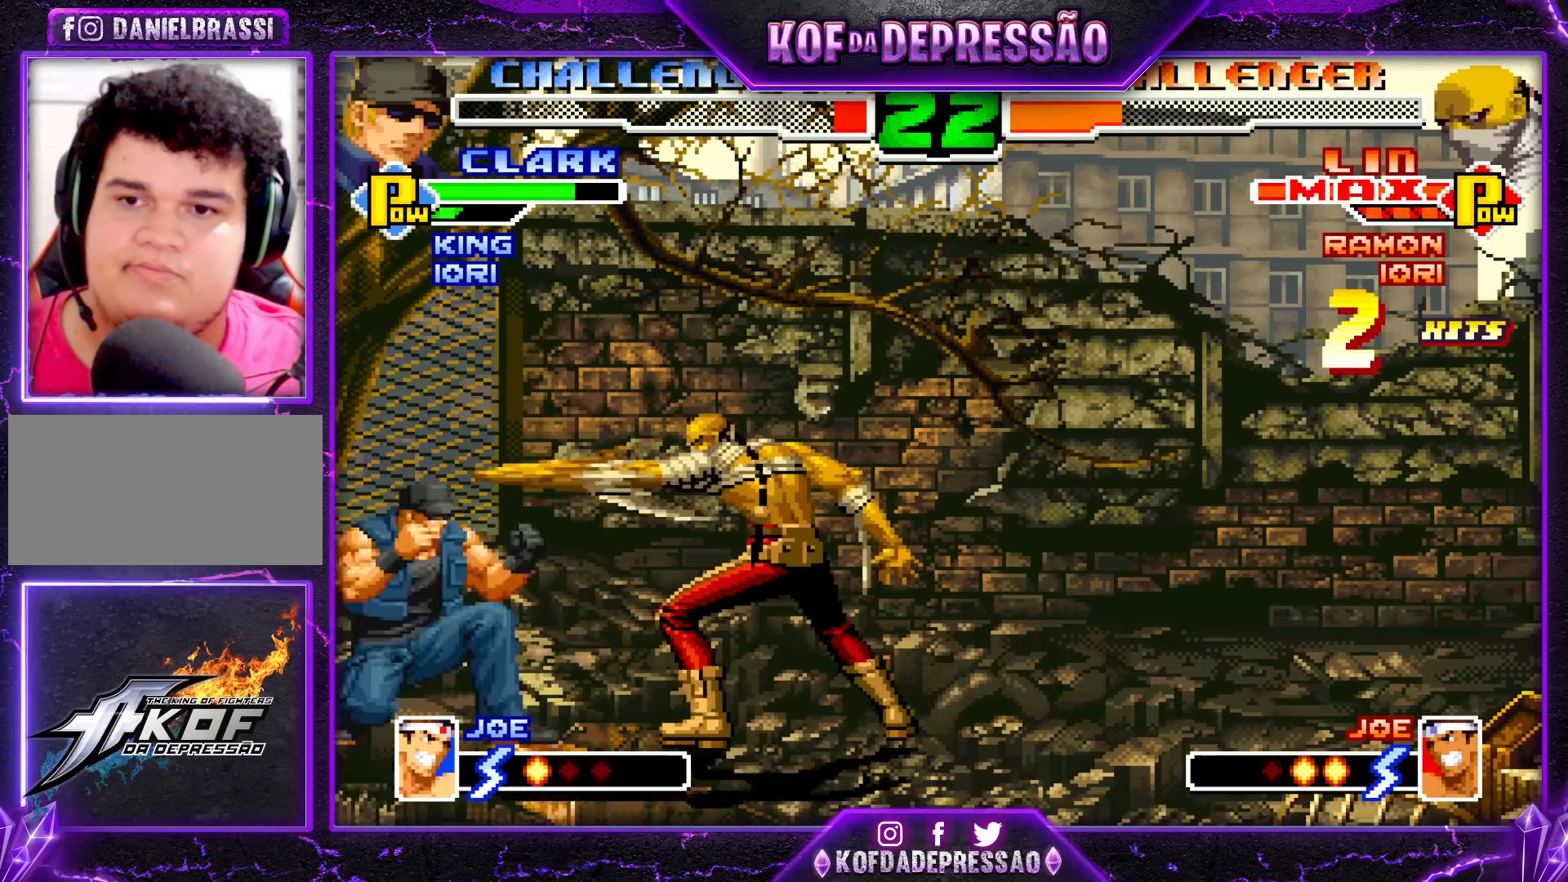
{"buttons": ["CROSS", "R1"], "left_stick": "center", "events": [[117, "left_stick", "down-right"], [300, "left_stick", "left"], [383, "left_stick", "center"], [483, "CROSS", "down"], [483, "R1", "down"]]}
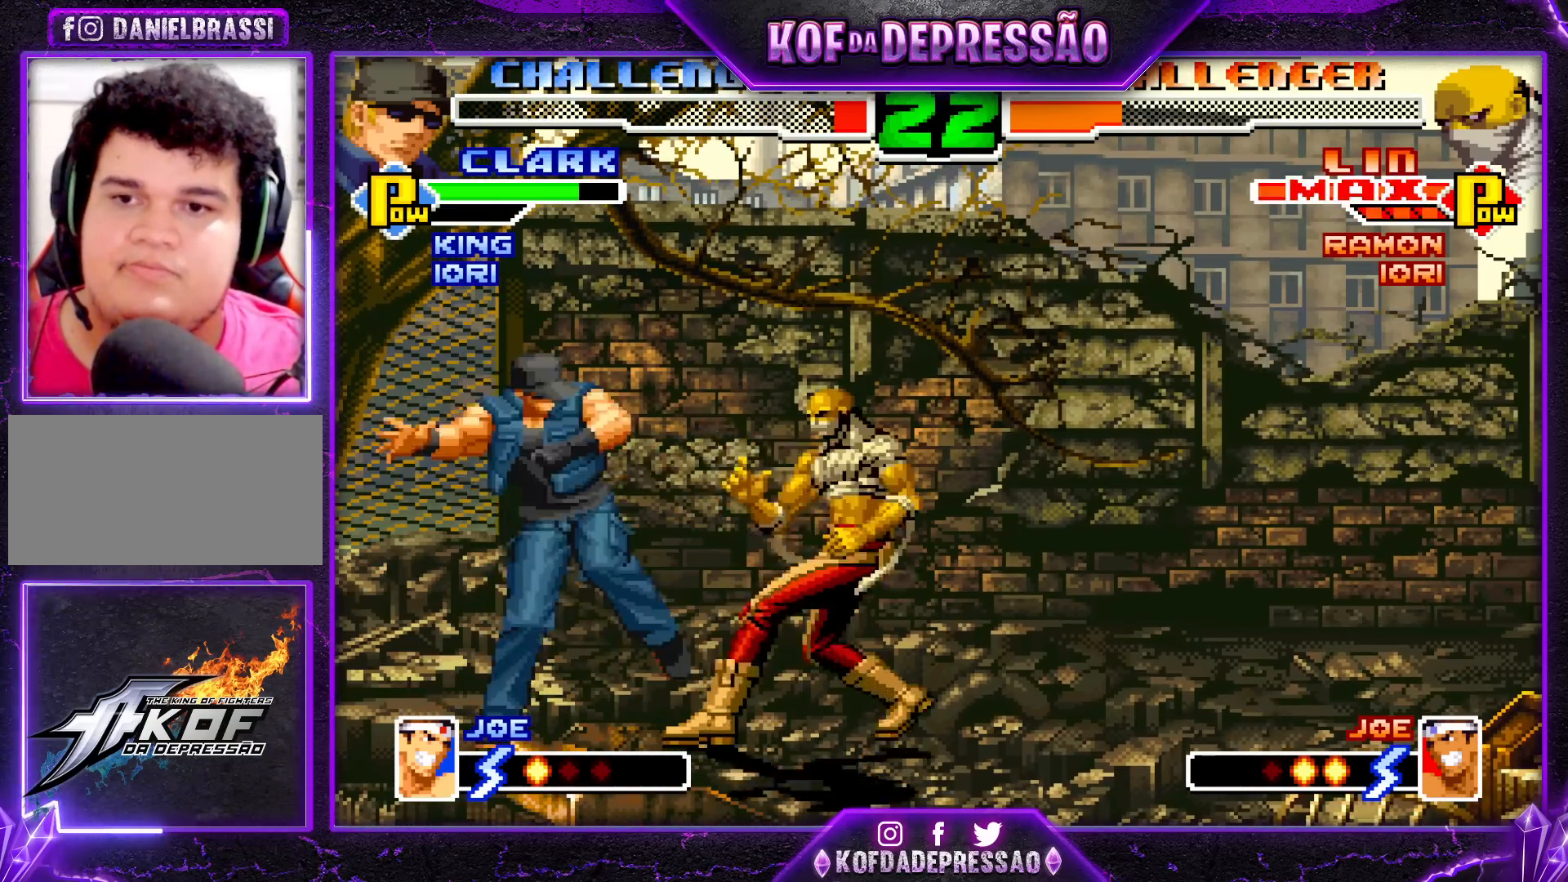
{"buttons": [], "left_stick": "right", "events": [[50, "R1", "up"], [67, "CROSS", "up"], [500, "left_stick", "right"]]}
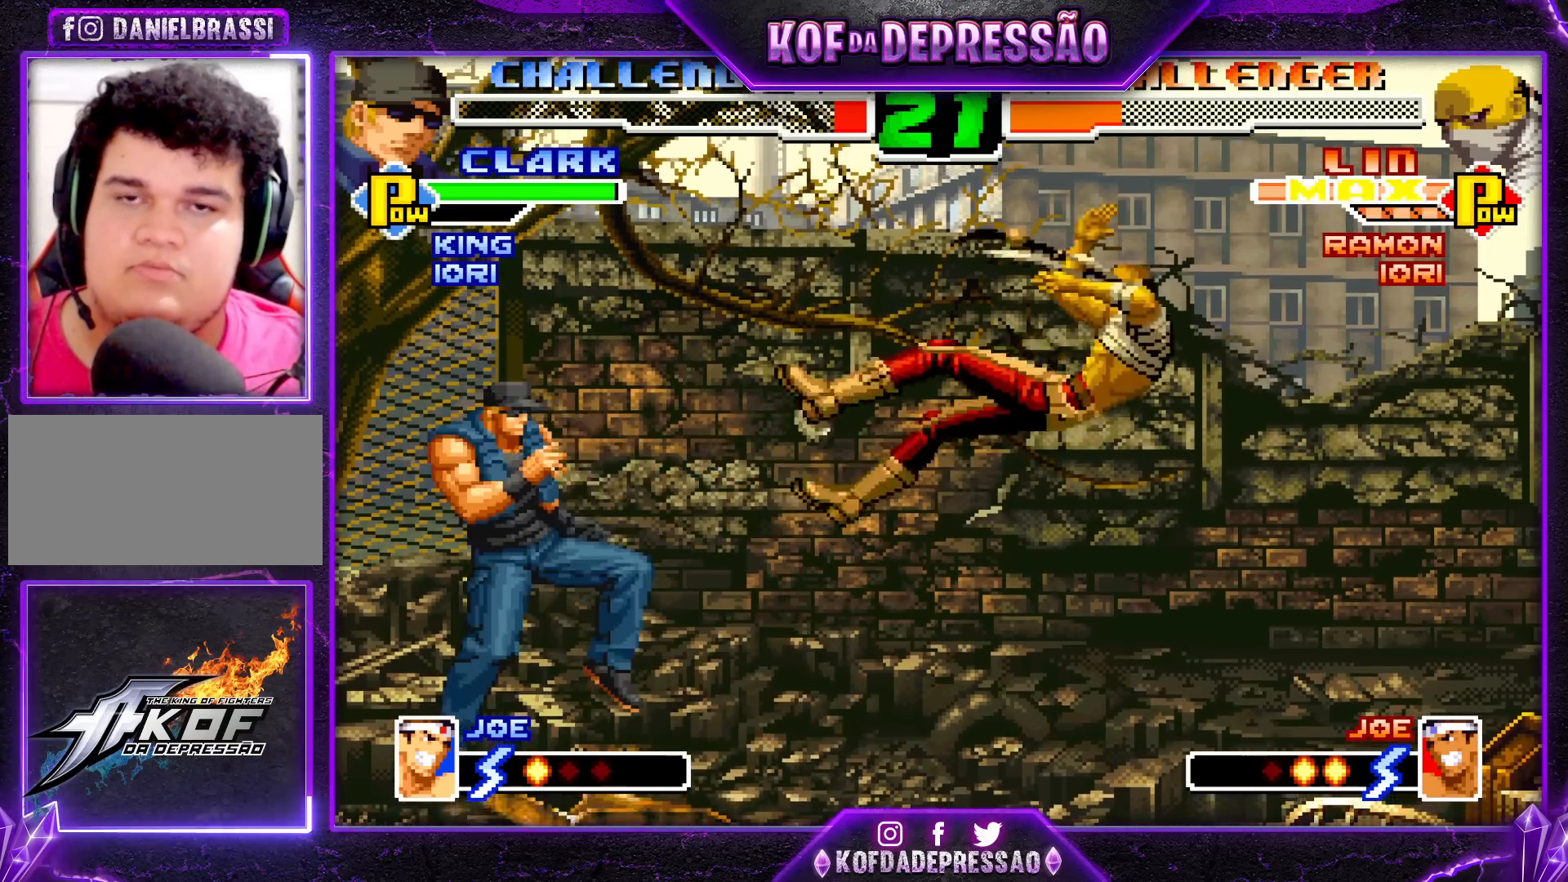
{"buttons": [], "left_stick": "center", "events": [[200, "SQUARE", "down"], [200, "TRIANGLE", "down"], [217, "SQUARE", "up"], [217, "TRIANGLE", "up"], [250, "SQUARE", "down"], [250, "TRIANGLE", "down"], [317, "SQUARE", "up"], [350, "TRIANGLE", "up"], [433, "left_stick", "center"]]}
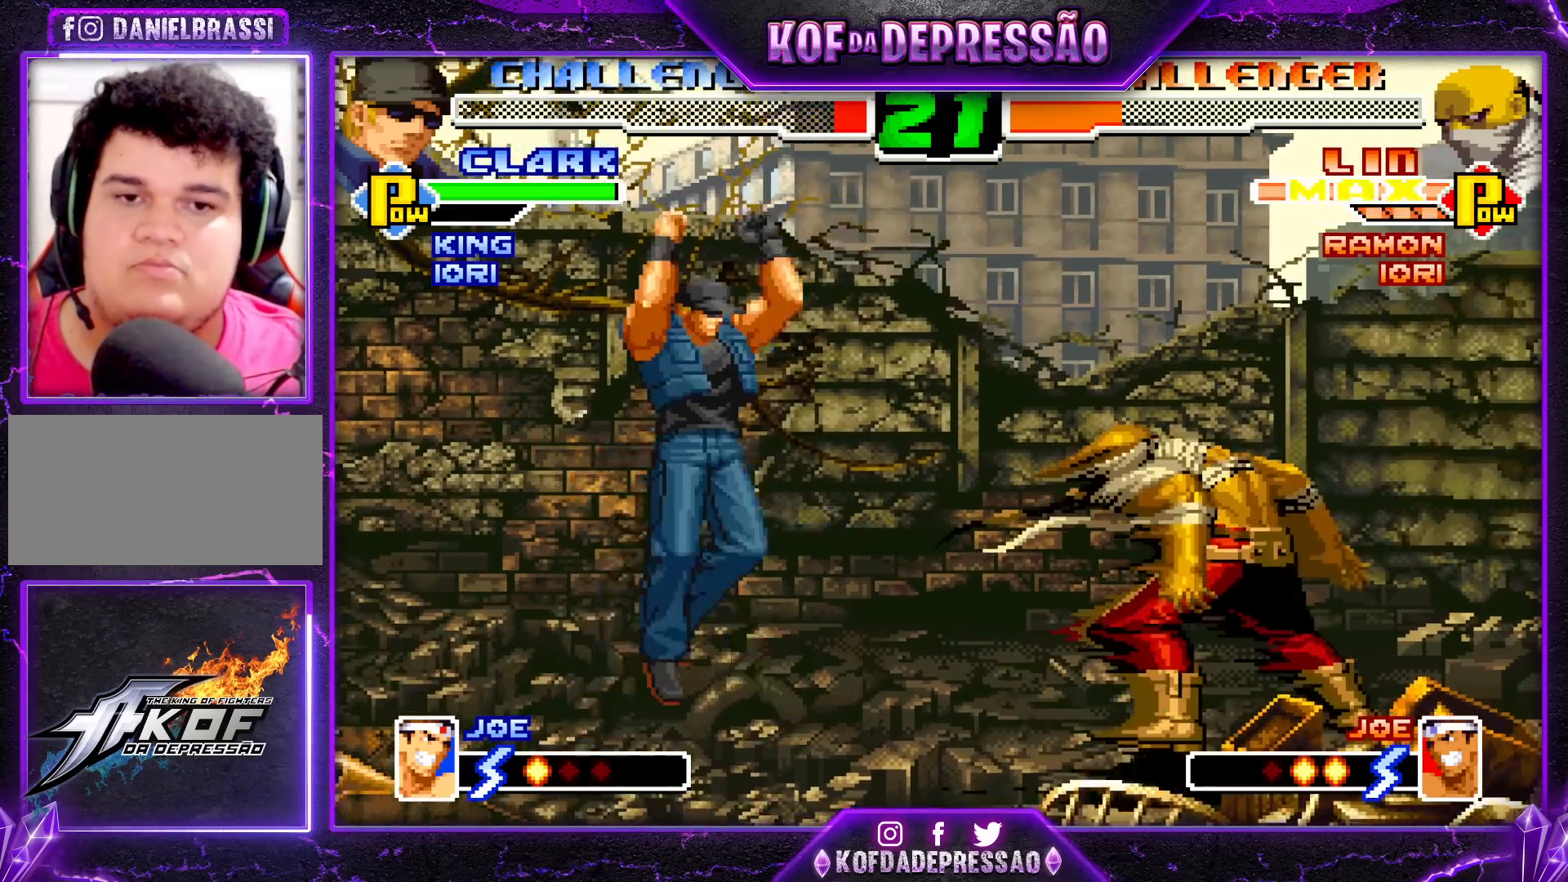
{"buttons": [], "left_stick": "right", "events": [[100, "left_stick", "right"], [167, "left_stick", "center"], [217, "left_stick", "right"], [333, "left_stick", "center"], [383, "left_stick", "right"]]}
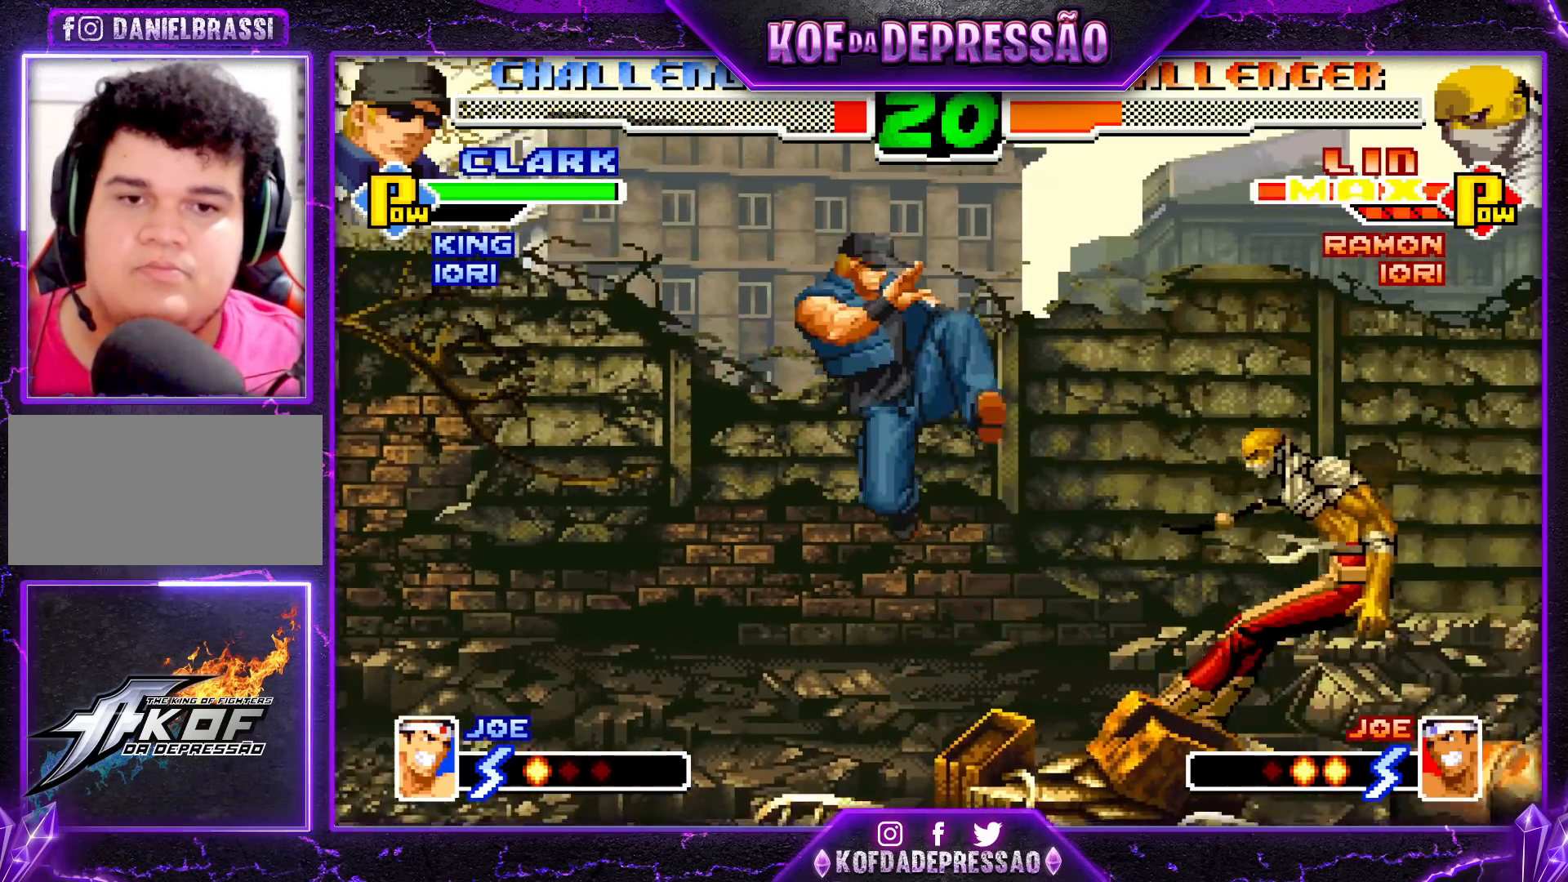
{"buttons": [], "left_stick": "right", "events": [[50, "left_stick", "center"], [100, "left_stick", "right"], [167, "left_stick", "center"], [217, "left_stick", "right"], [283, "left_stick", "center"], [333, "left_stick", "right"]]}
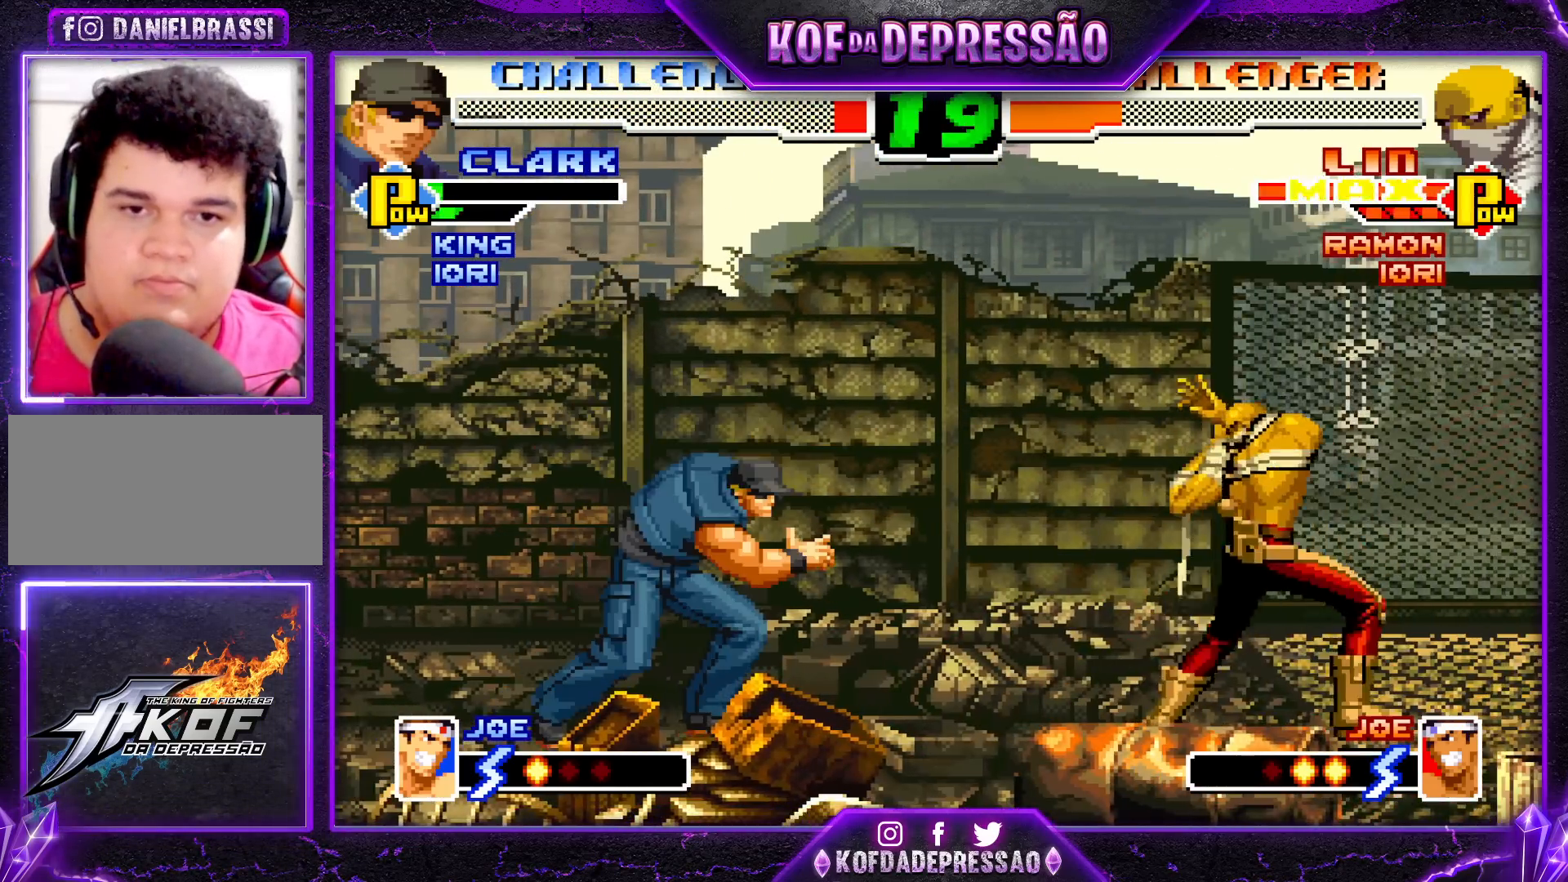
{"buttons": ["CROSS"], "left_stick": "center", "events": [[150, "left_stick", "down"], [233, "left_stick", "left"], [283, "CROSS", "down"], [367, "left_stick", "center"]]}
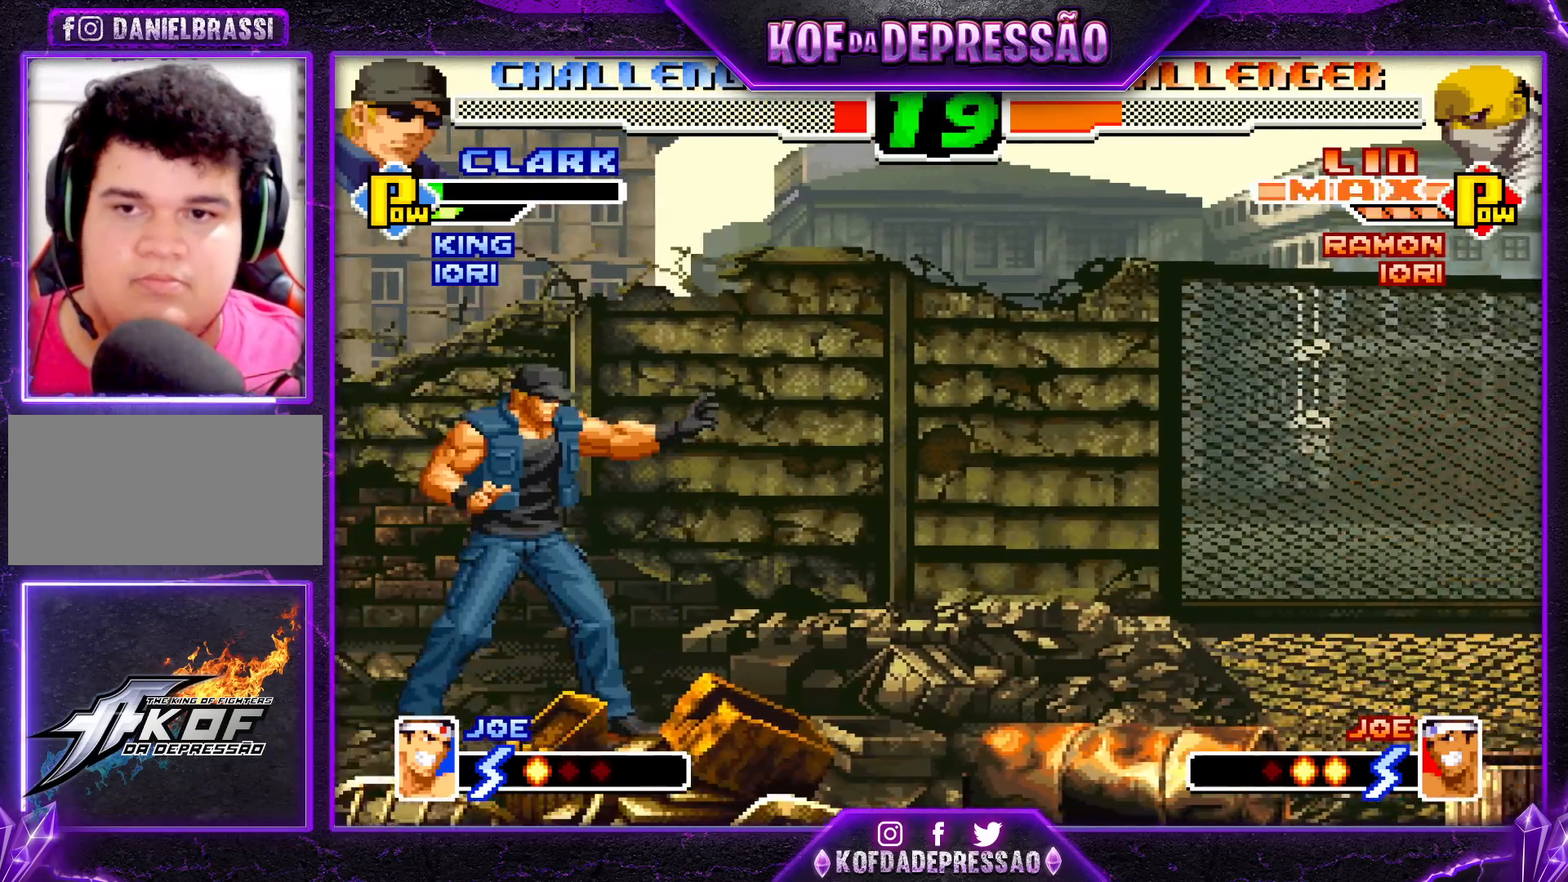
{"buttons": ["TRIANGLE"], "left_stick": "down-left", "events": [[283, "CROSS", "up"], [433, "TRIANGLE", "down"], [450, "left_stick", "down-left"]]}
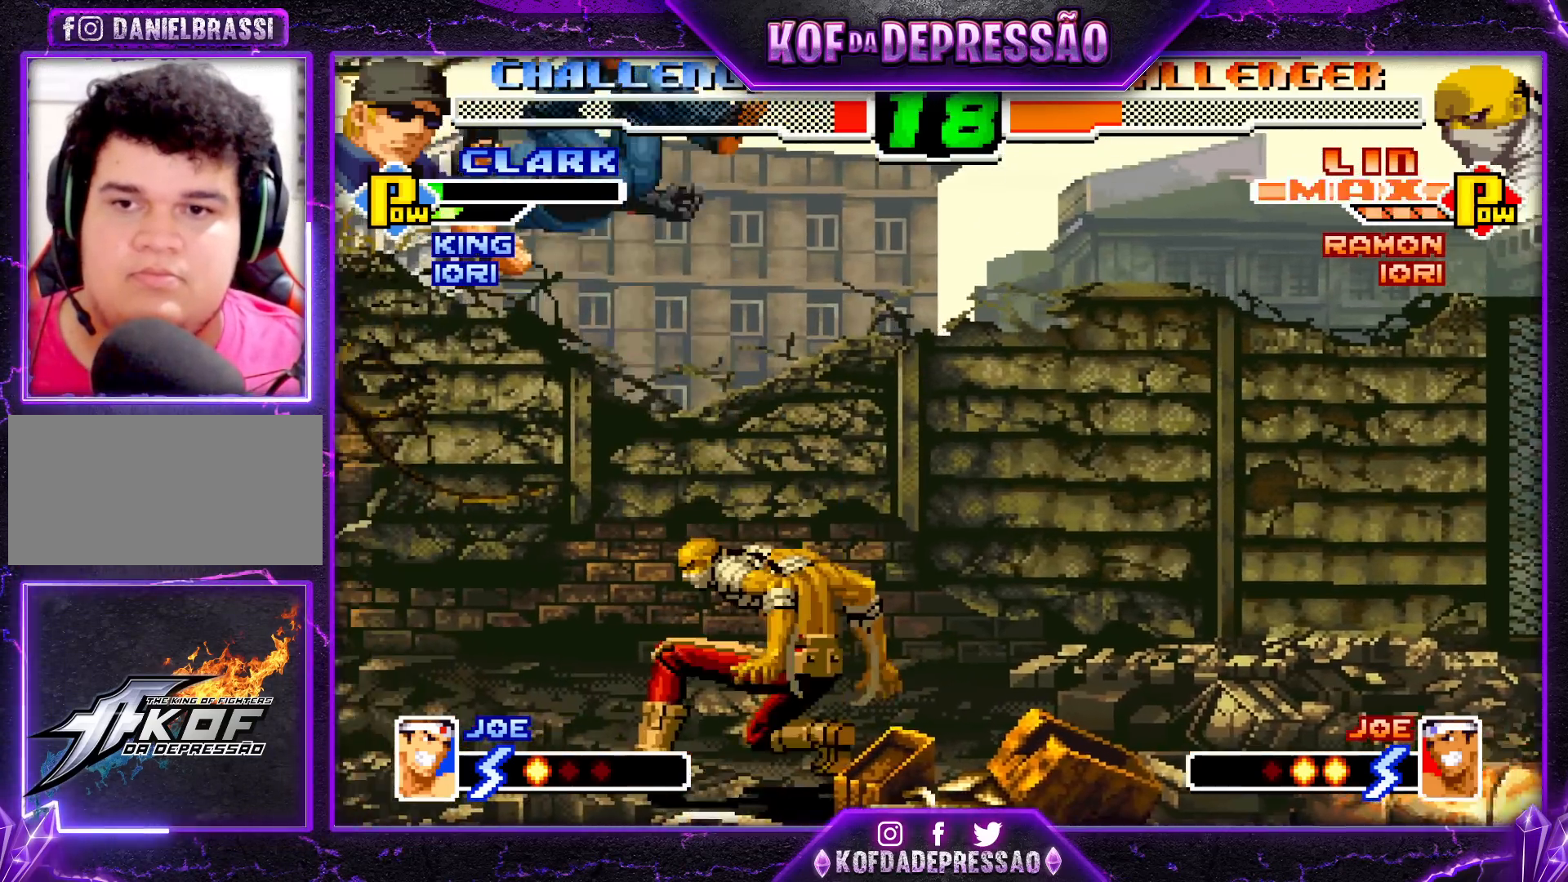
{"buttons": [], "left_stick": "down", "events": [[33, "TRIANGLE", "up"], [150, "left_stick", "down-right"], [200, "TRIANGLE", "down"], [283, "TRIANGLE", "up"], [350, "left_stick", "center"], [450, "left_stick", "down"]]}
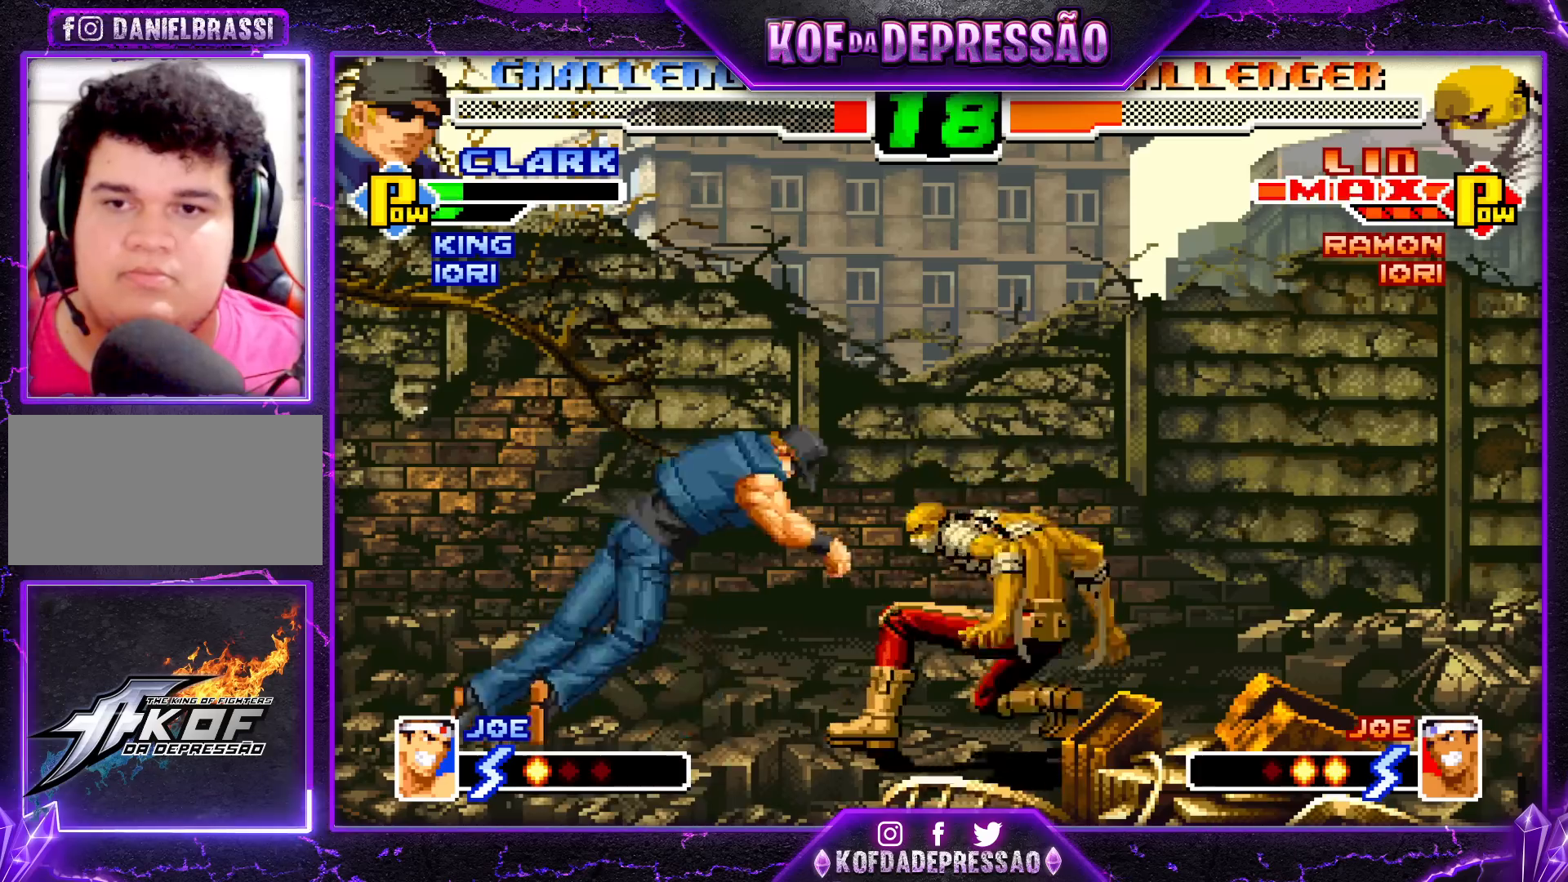
{"buttons": [], "left_stick": "center", "events": [[17, "left_stick", "right"], [100, "left_stick", "center"], [233, "R1", "down"], [250, "CROSS", "down"], [333, "R1", "up"], [350, "CROSS", "up"]]}
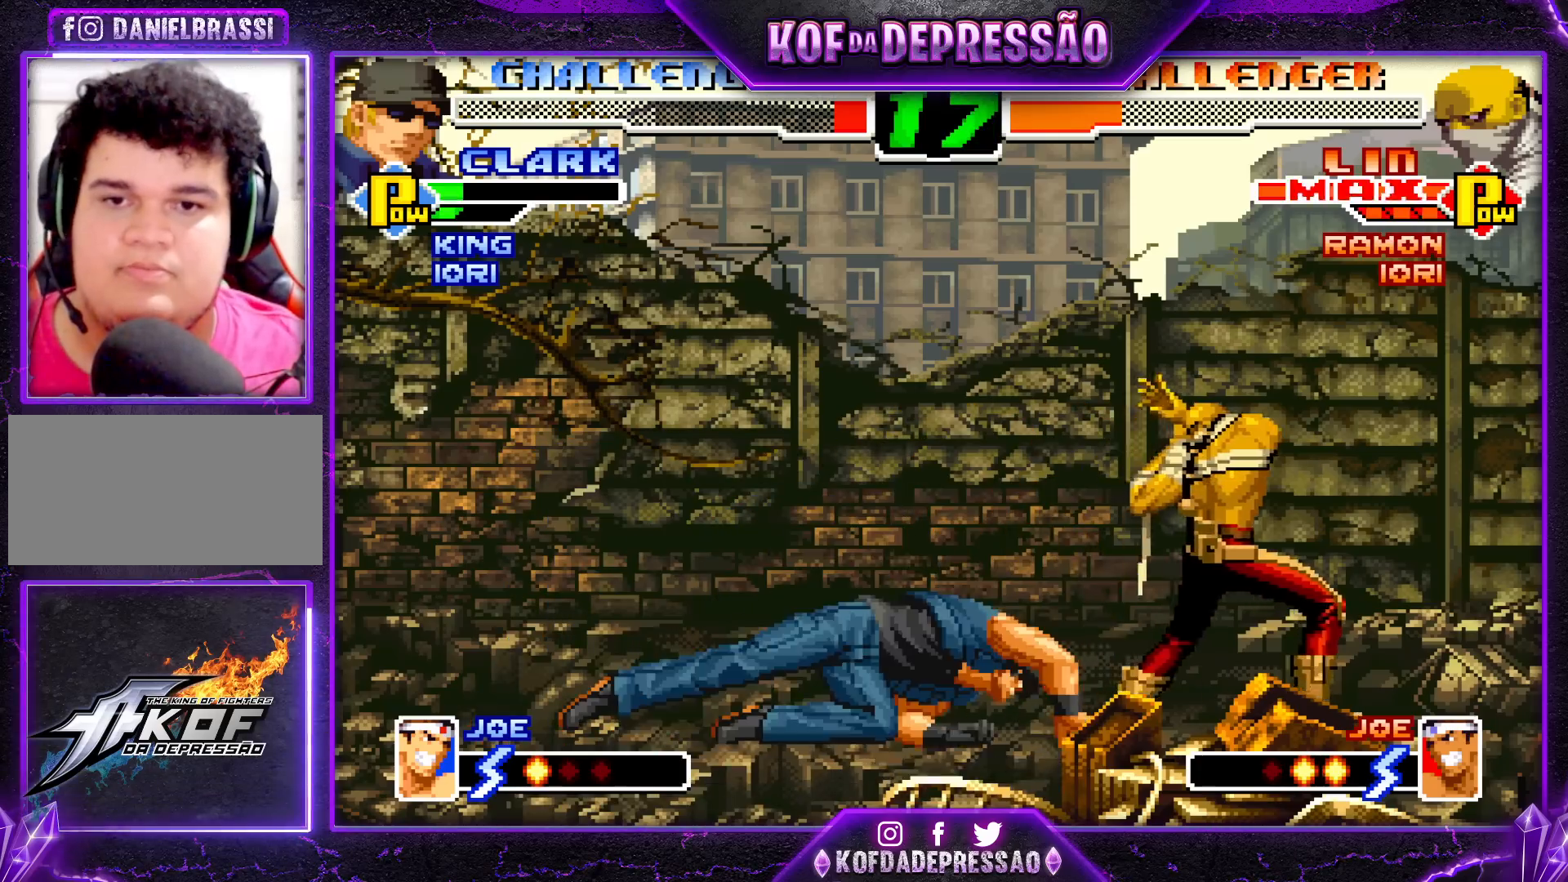
{"buttons": ["R1"], "left_stick": "right", "events": [[33, "left_stick", "left"], [100, "left_stick", "center"], [150, "left_stick", "left"], [283, "R1", "down"], [483, "left_stick", "right"]]}
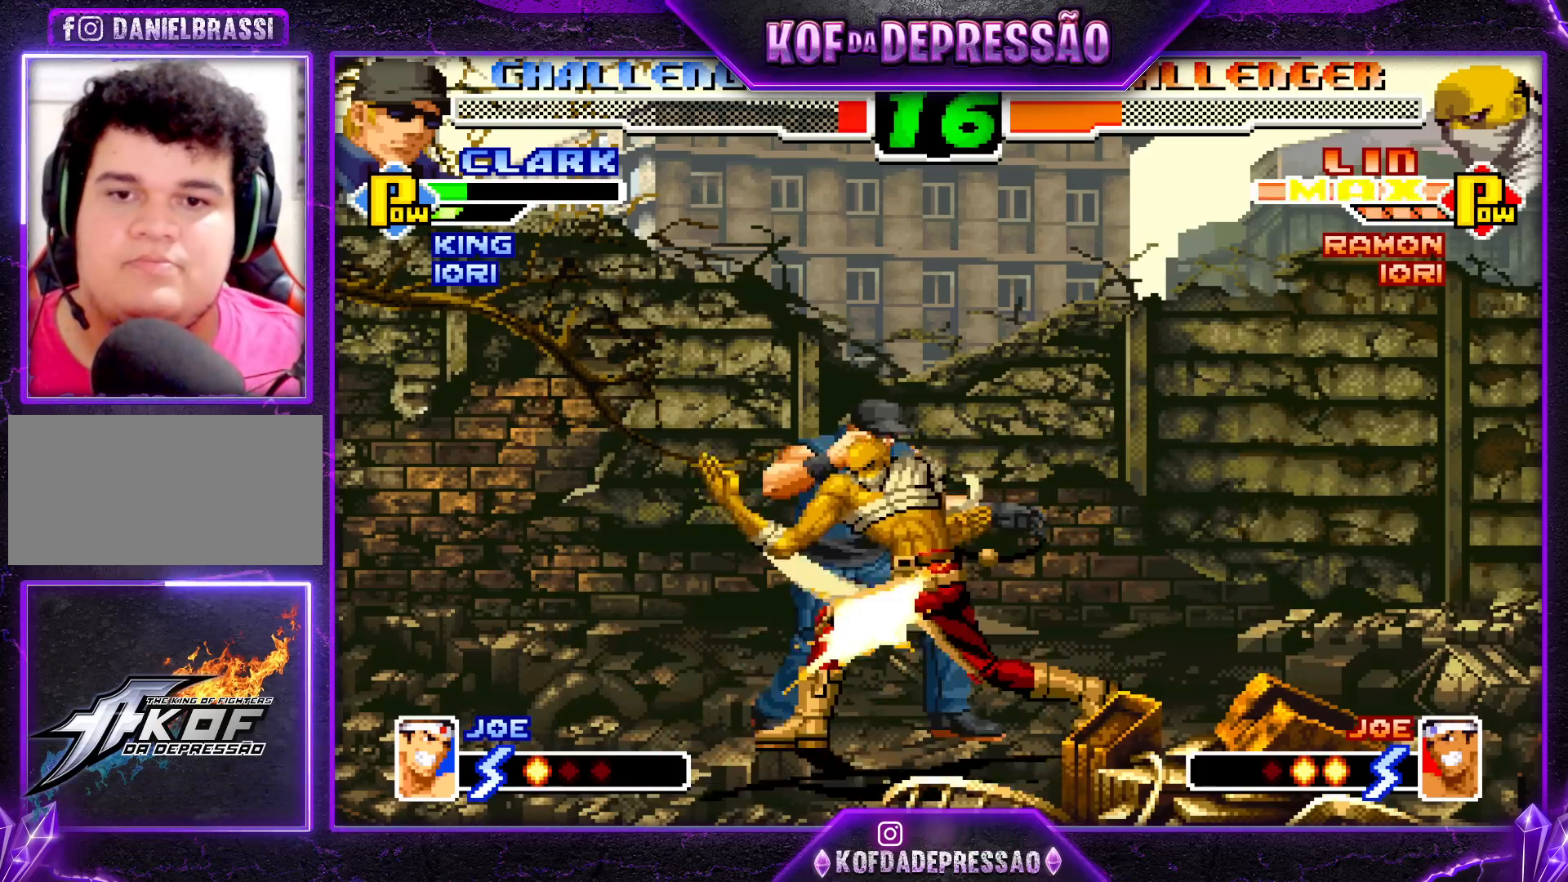
{"buttons": ["R1"], "left_stick": "center", "events": [[17, "R1", "up"], [100, "left_stick", "down"], [183, "left_stick", "left"], [267, "R1", "down"], [350, "R1", "up"], [367, "left_stick", "center"], [483, "R1", "down"]]}
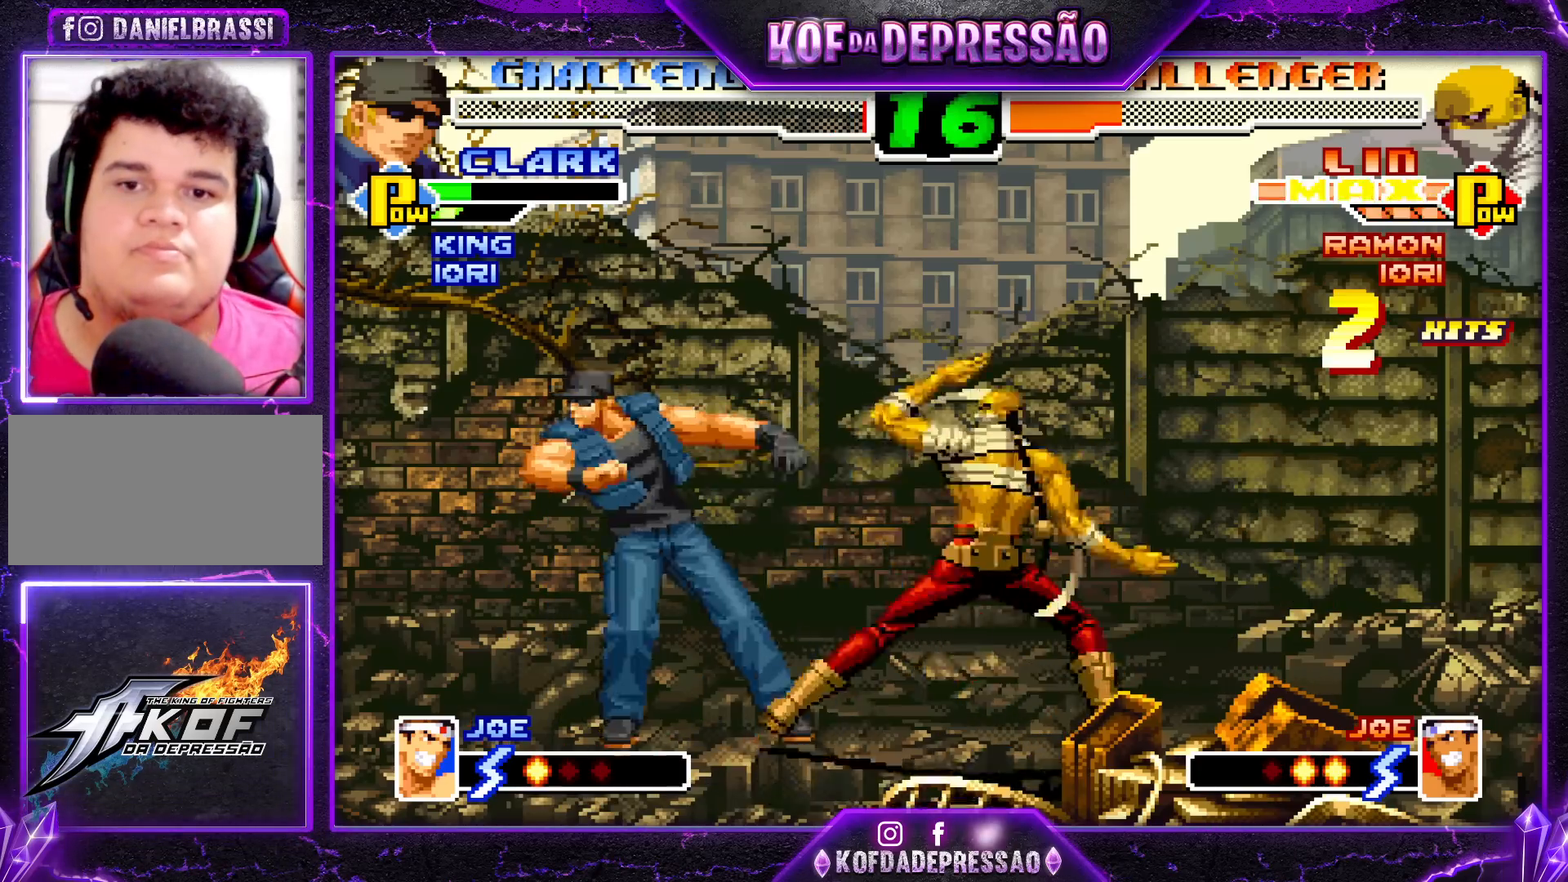
{"buttons": [], "left_stick": "center", "events": [[17, "TRIANGLE", "down"], [67, "R1", "up"], [67, "TRIANGLE", "up"], [300, "R1", "down"], [350, "R1", "up"]]}
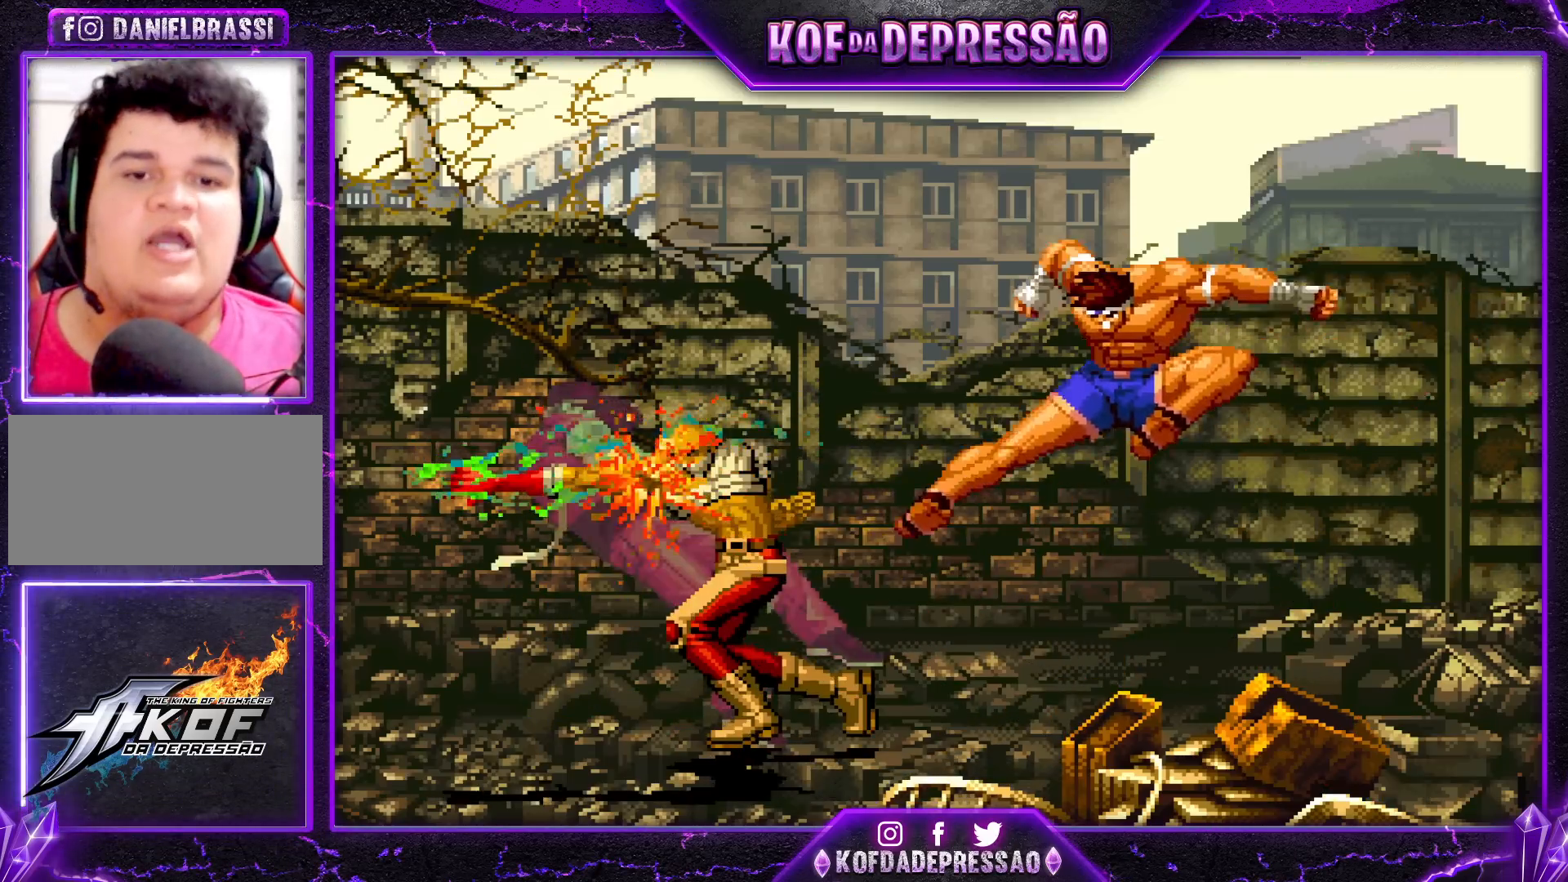
{"buttons": [], "left_stick": "center", "events": []}
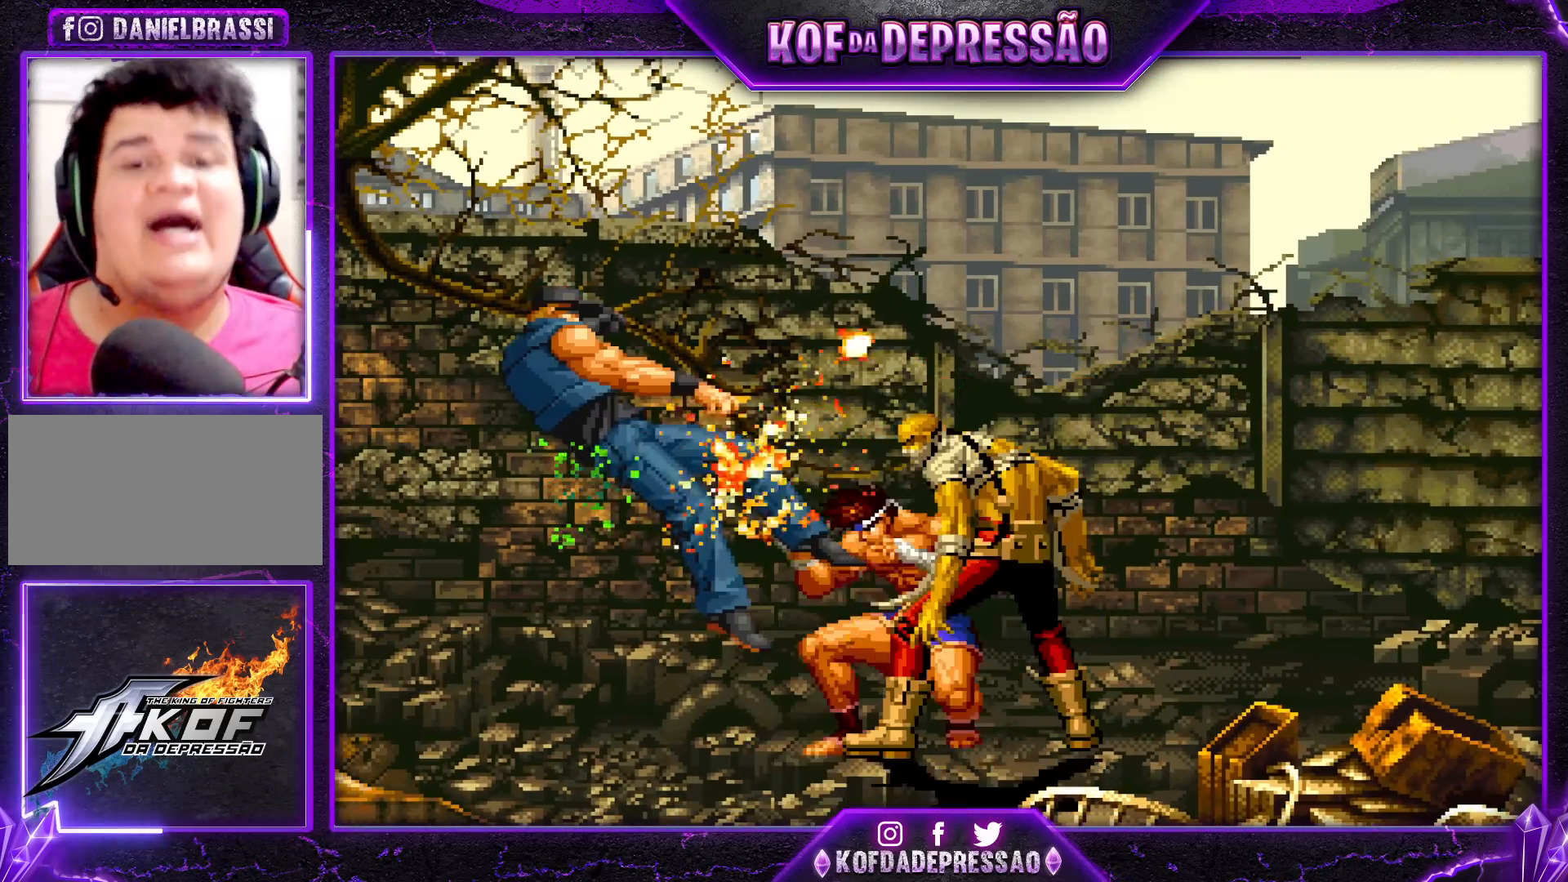
{"buttons": [], "left_stick": "center", "events": []}
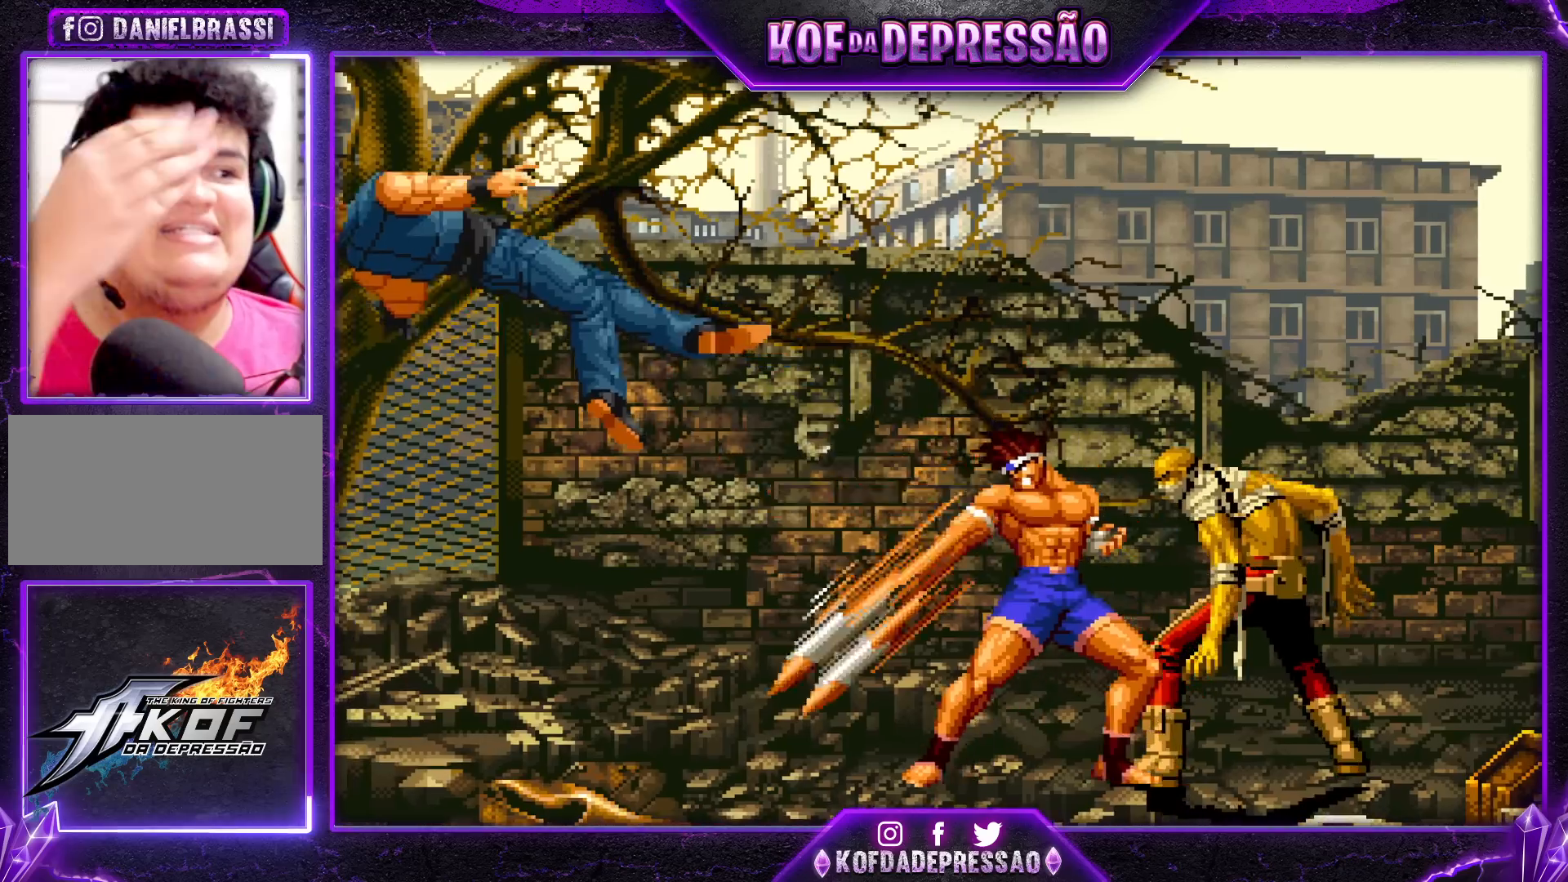
{"buttons": [], "left_stick": "center", "events": [[367, "R1", "down"], [367, "TRIANGLE", "down"], [417, "R1", "up"], [417, "TRIANGLE", "up"]]}
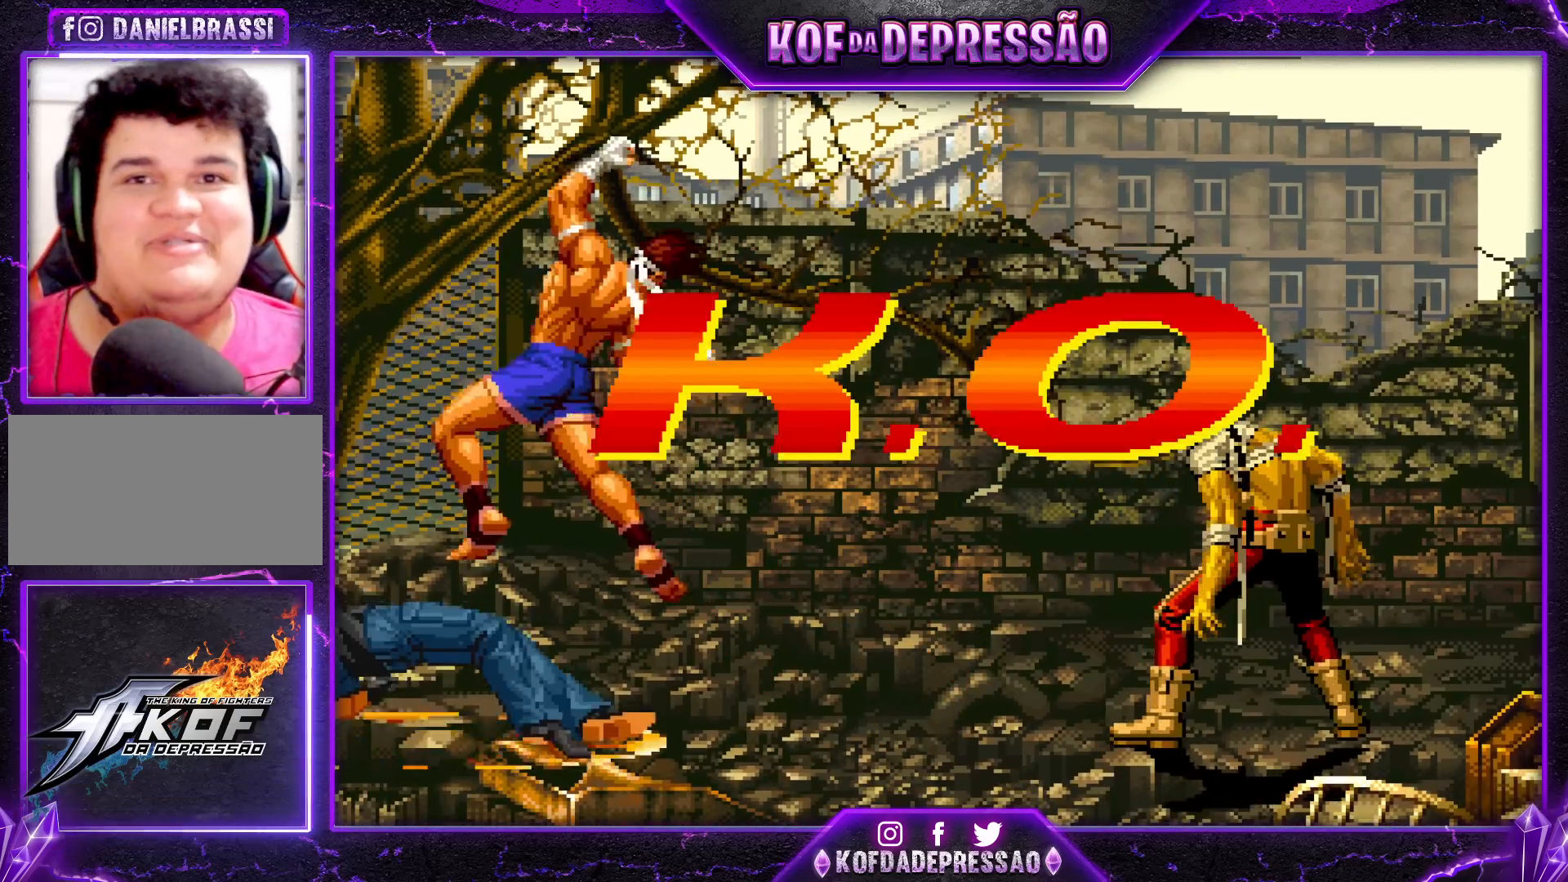
{"buttons": [], "left_stick": "center", "events": [[67, "R1", "down"], [67, "TRIANGLE", "down"], [117, "R1", "up"], [117, "TRIANGLE", "up"], [233, "R1", "down"], [233, "TRIANGLE", "down"], [300, "R1", "up"], [300, "TRIANGLE", "up"], [400, "TRIANGLE", "down"], [417, "R1", "down"], [467, "R1", "up"], [467, "TRIANGLE", "up"]]}
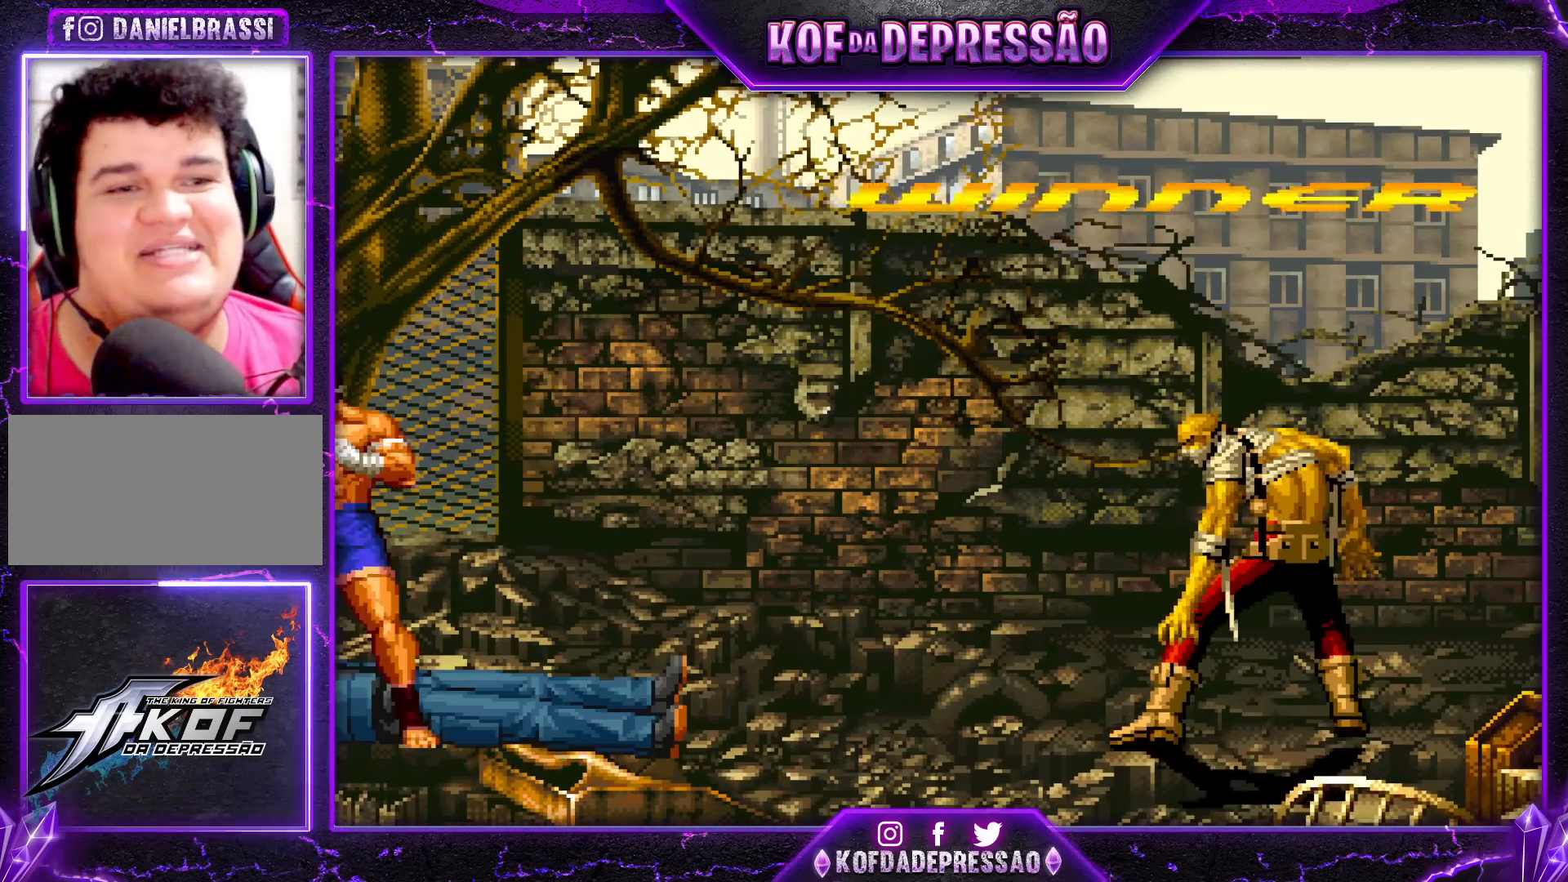
{"buttons": [], "left_stick": "center", "events": [[83, "R1", "down"], [83, "TRIANGLE", "down"], [150, "R1", "up"], [150, "TRIANGLE", "up"], [250, "R1", "down"], [250, "TRIANGLE", "down"], [317, "R1", "up"], [317, "TRIANGLE", "up"], [433, "R1", "down"], [433, "TRIANGLE", "down"], [483, "R1", "up"], [500, "TRIANGLE", "up"]]}
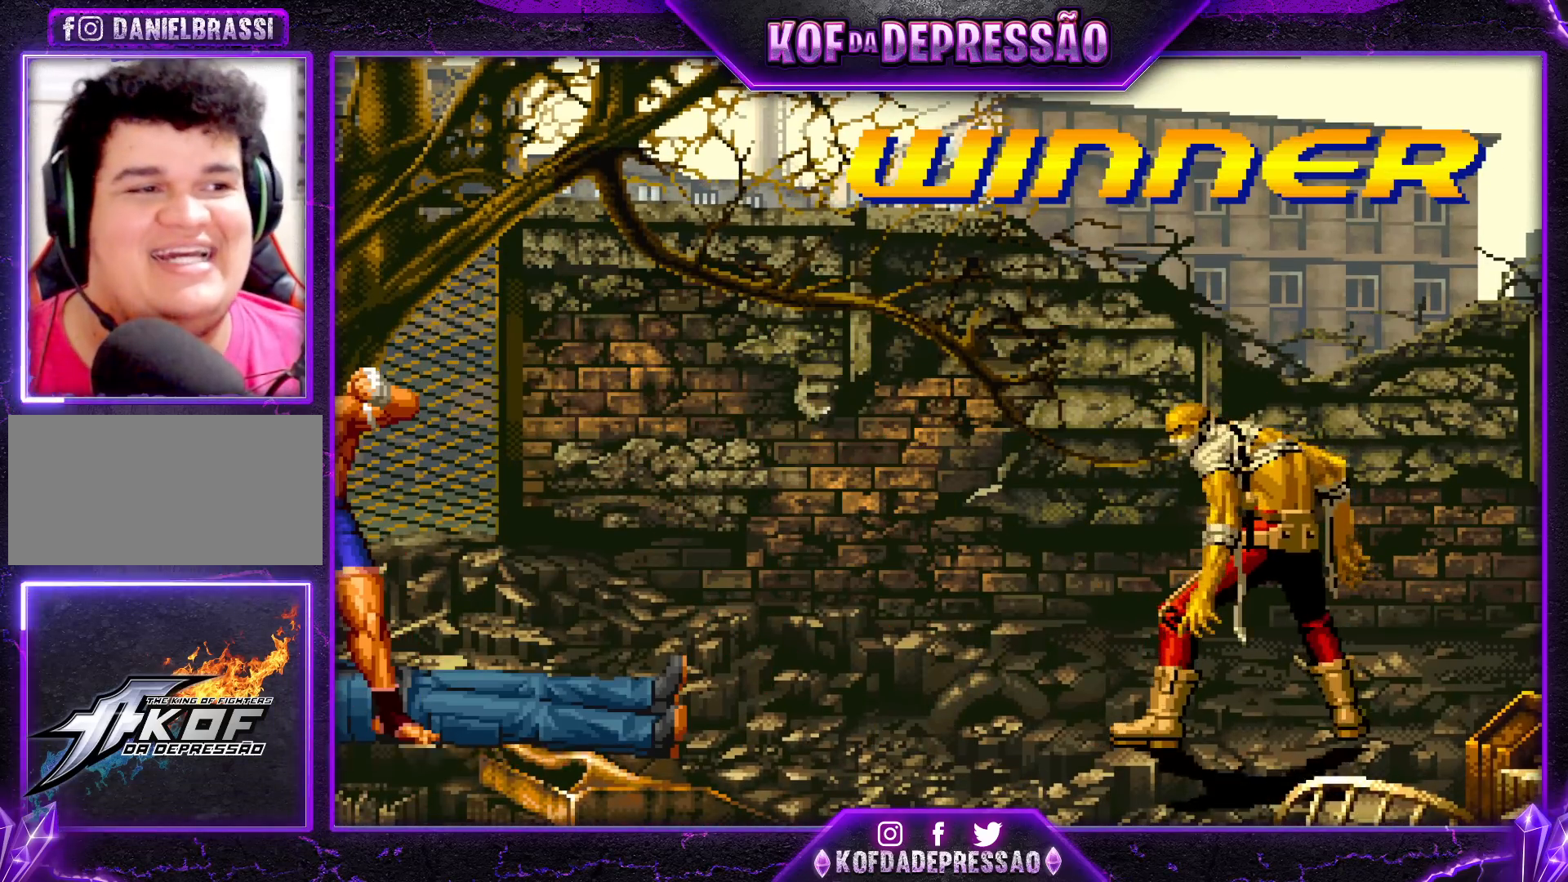
{"buttons": [], "left_stick": "center", "events": [[117, "R1", "down"], [117, "TRIANGLE", "down"], [167, "R1", "up"], [167, "TRIANGLE", "up"], [300, "R1", "down"], [300, "TRIANGLE", "down"], [333, "R1", "up"], [333, "TRIANGLE", "up"], [433, "R1", "down"], [433, "TRIANGLE", "down"], [467, "R1", "up"], [467, "TRIANGLE", "up"]]}
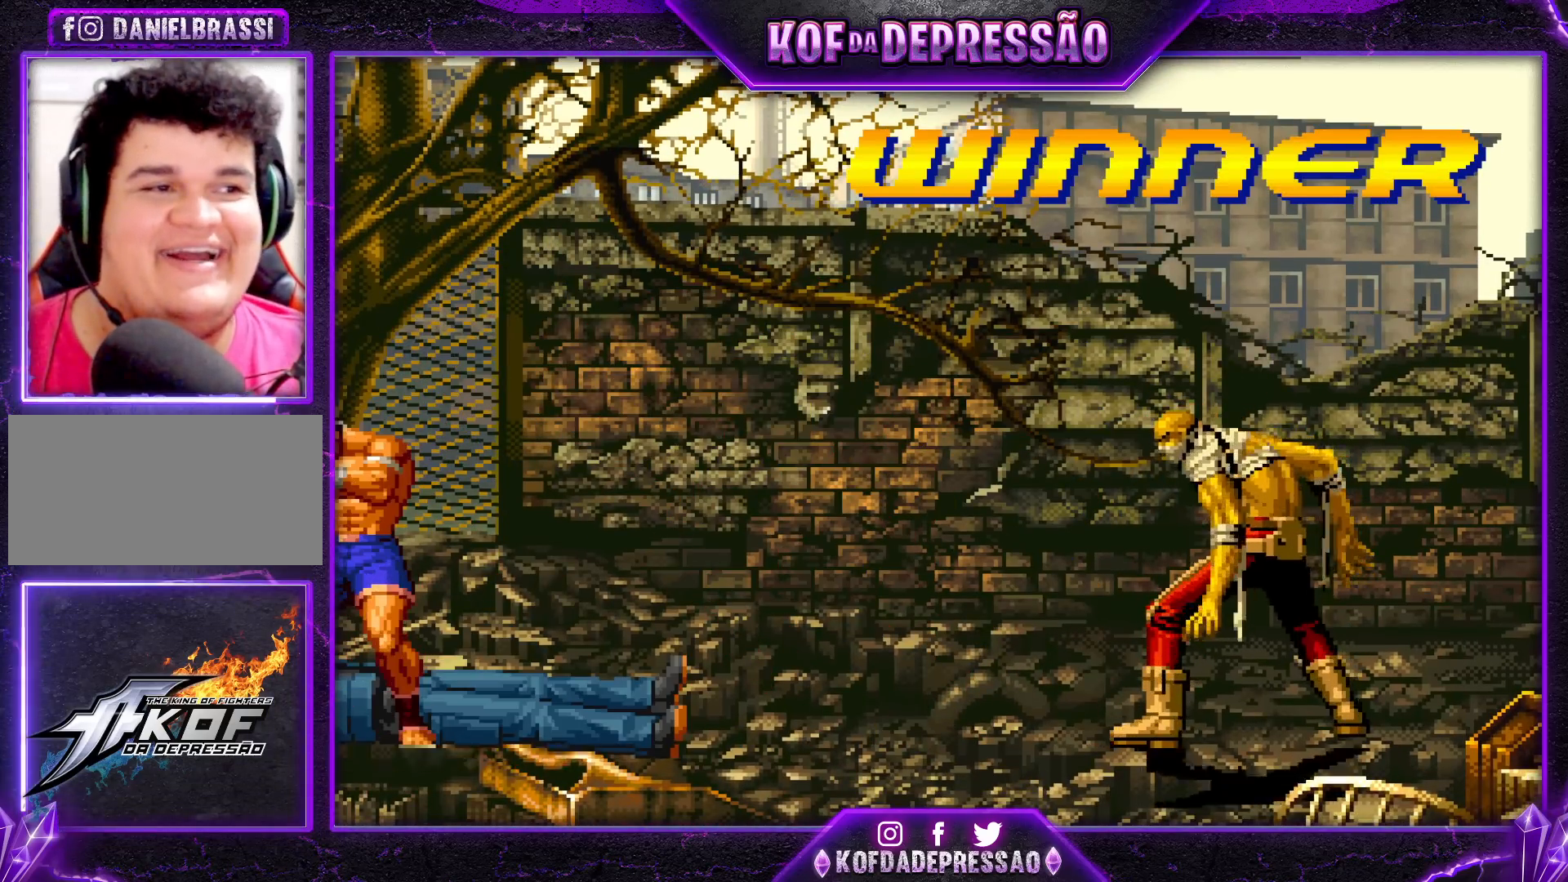
{"buttons": [], "left_stick": "center", "events": []}
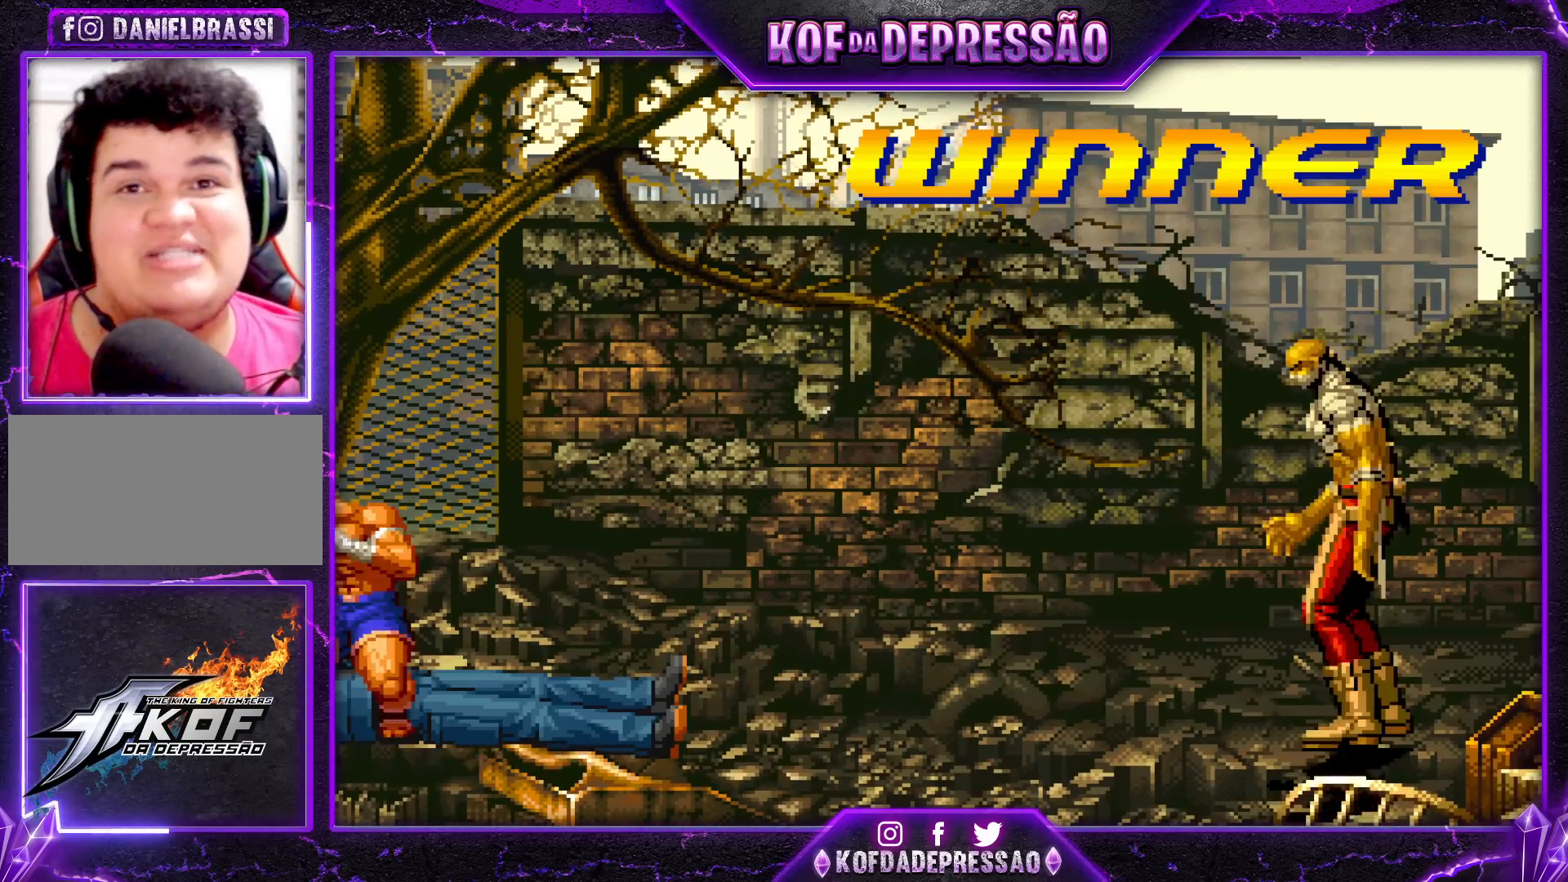
{"buttons": [], "left_stick": "center", "events": []}
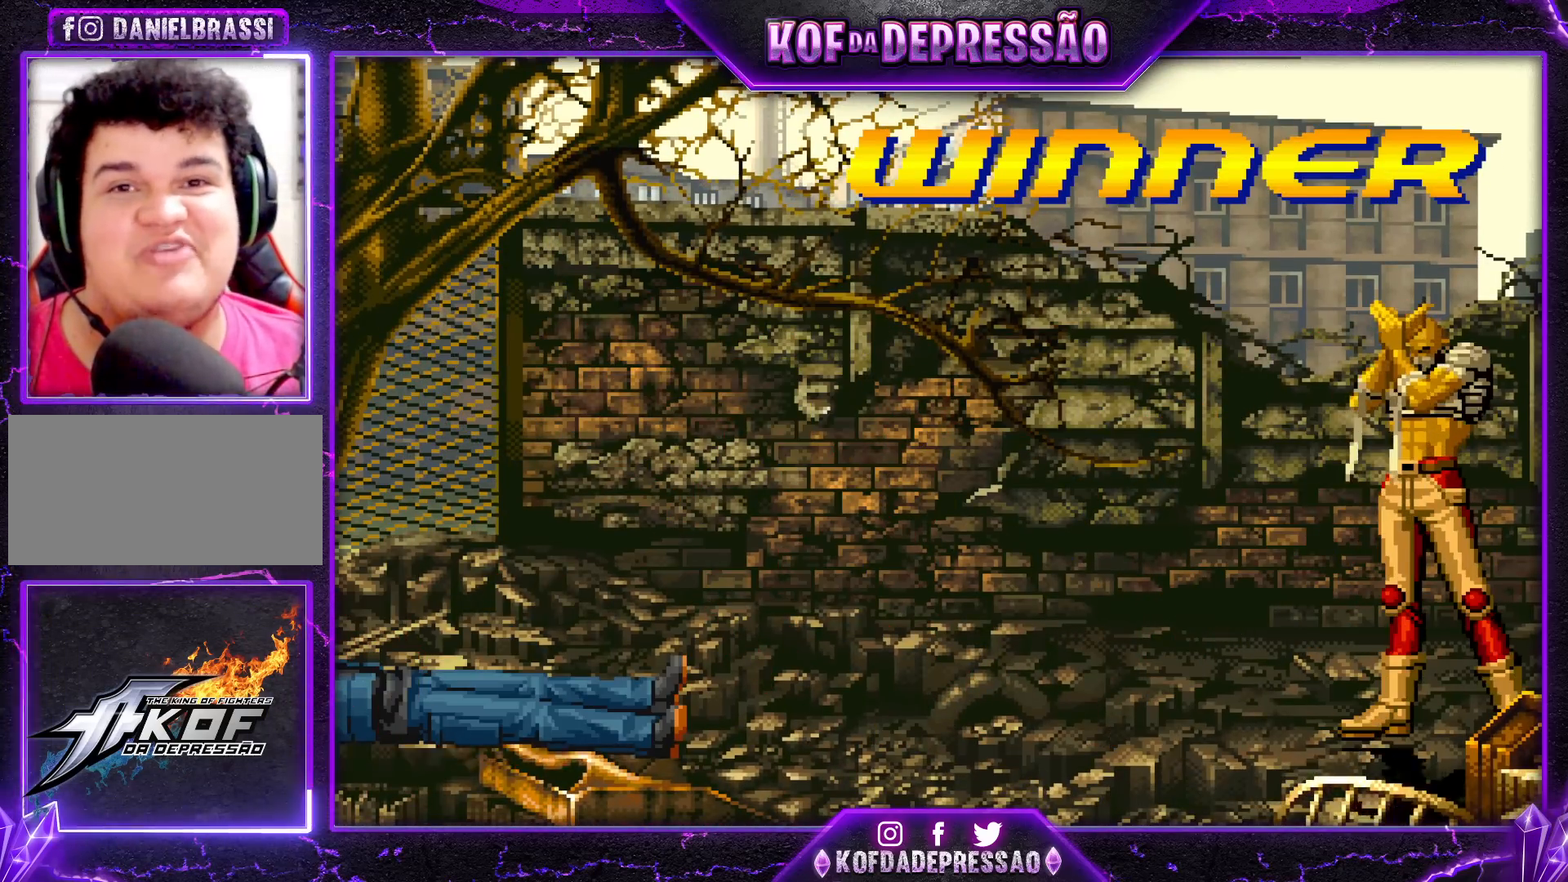
{"buttons": [], "left_stick": "center", "events": []}
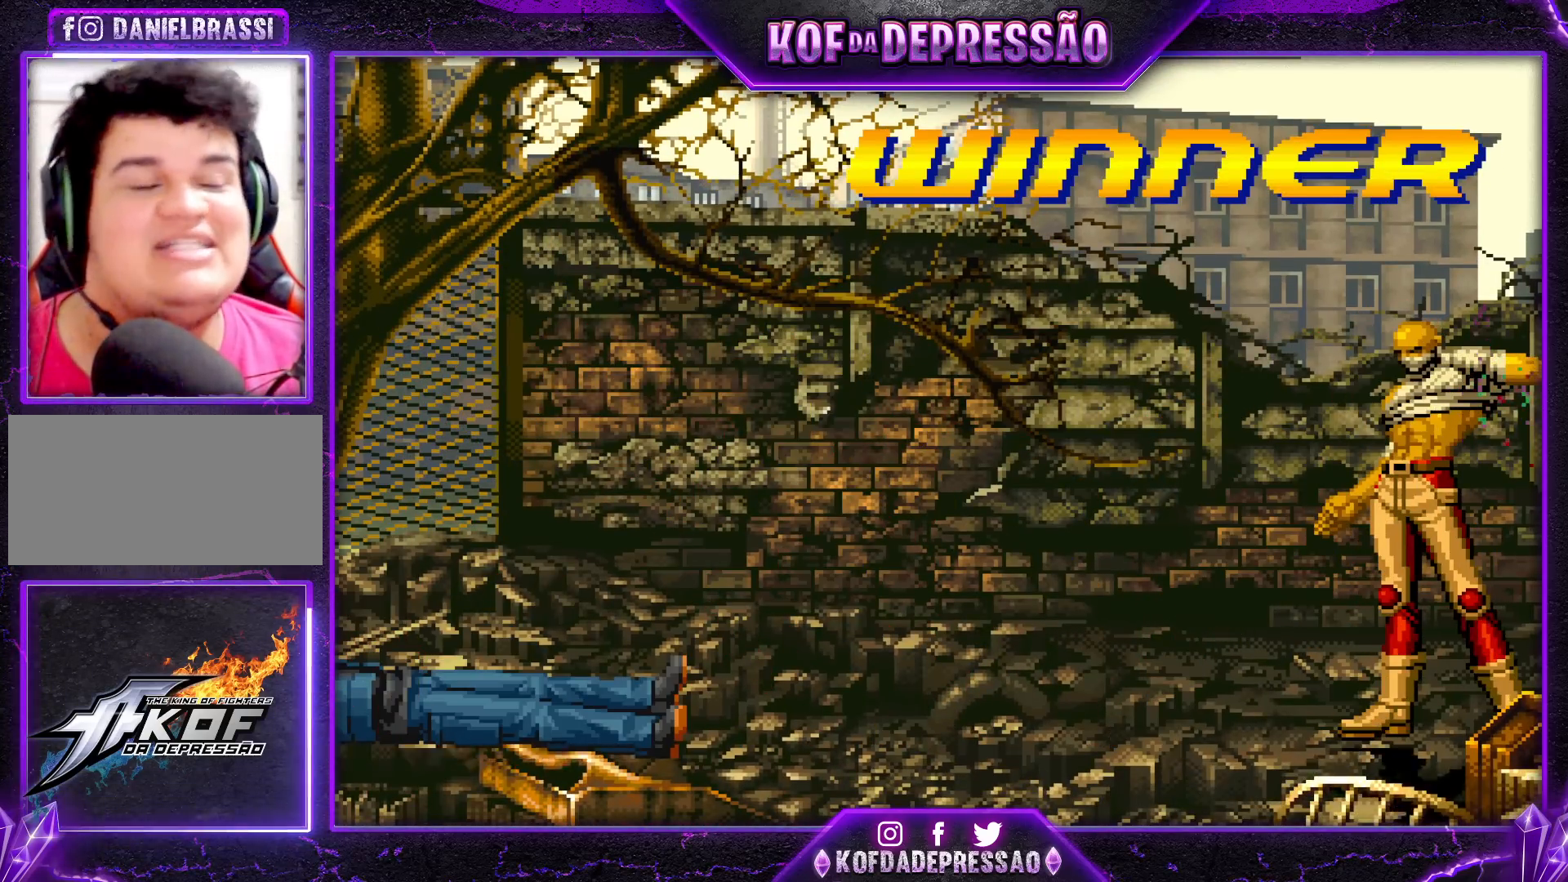
{"buttons": [], "left_stick": "center", "events": [[317, "CIRCLE", "down"], [317, "R2", "down"], [317, "SQUARE", "down"], [350, "CIRCLE", "up"], [350, "R2", "up"], [350, "SQUARE", "up"]]}
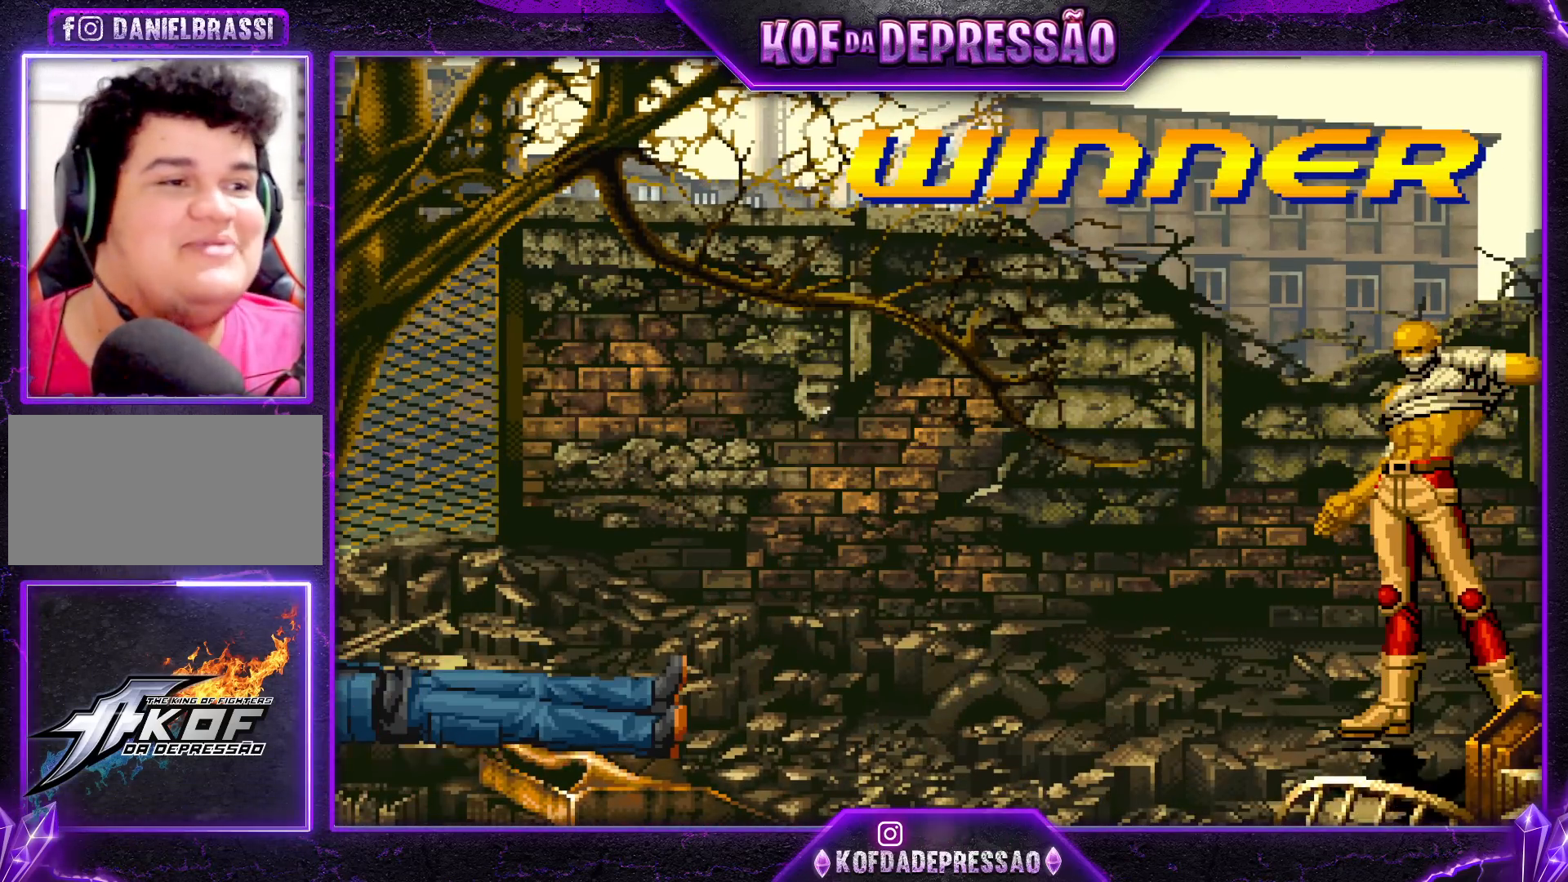
{"buttons": [], "left_stick": "center", "events": [[33, "SQUARE", "down"], [33, "TRIANGLE", "down"], [50, "SQUARE", "up"], [50, "TRIANGLE", "up"], [233, "R2", "down"], [250, "R2", "up"], [450, "CIRCLE", "down"], [450, "SQUARE", "down"], [467, "CIRCLE", "up"], [467, "SQUARE", "up"]]}
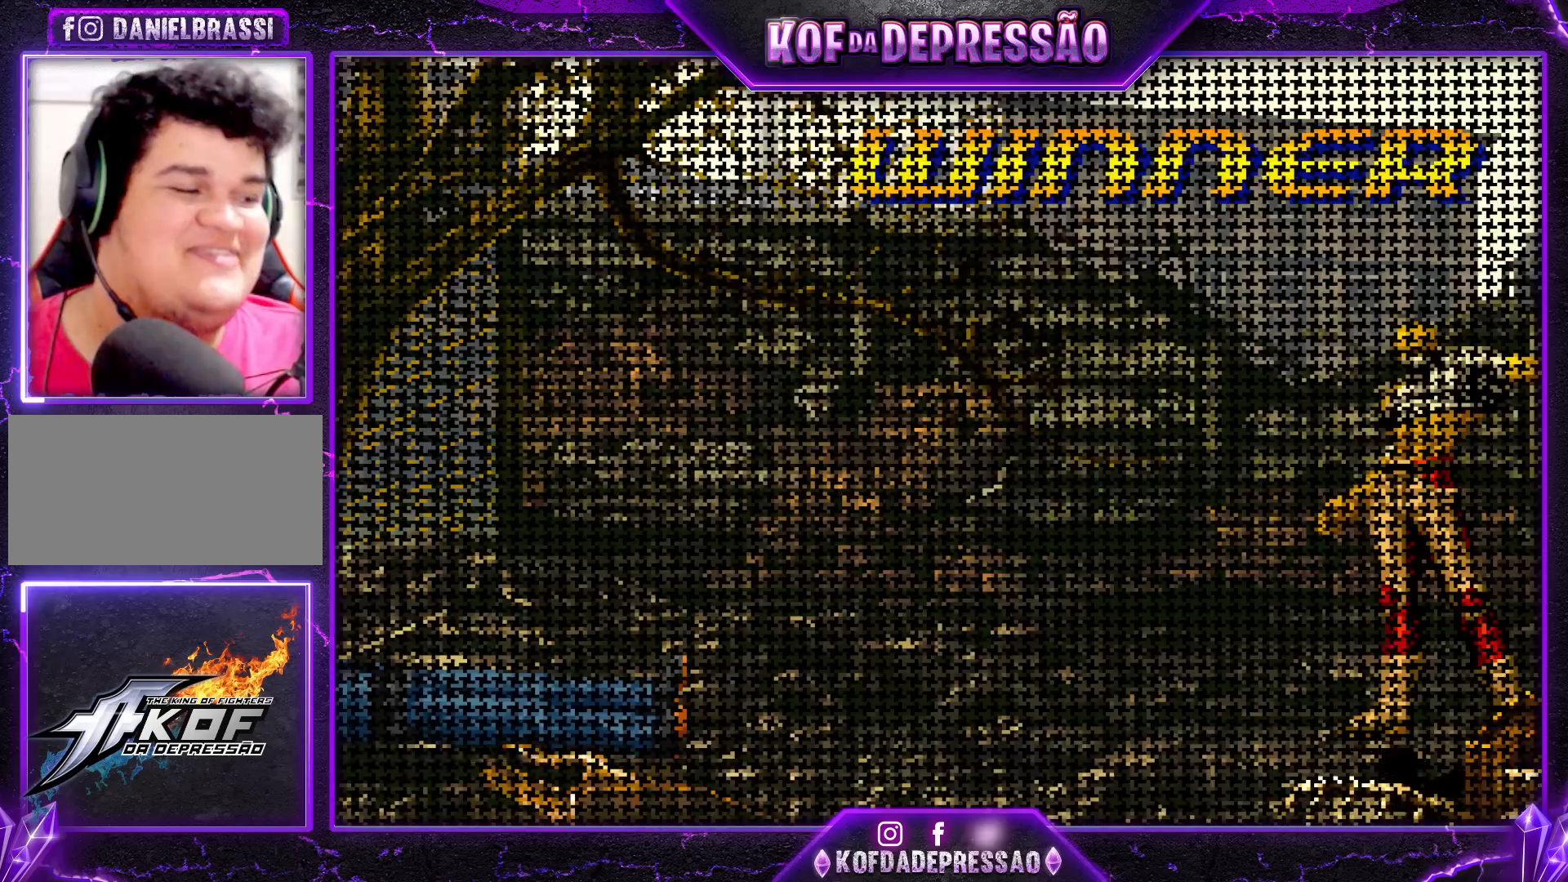
{"buttons": [], "left_stick": "center", "events": [[150, "CROSS", "down"], [150, "SQUARE", "down"], [167, "CROSS", "up"], [167, "SQUARE", "up"], [383, "SQUARE", "down"], [400, "SQUARE", "up"]]}
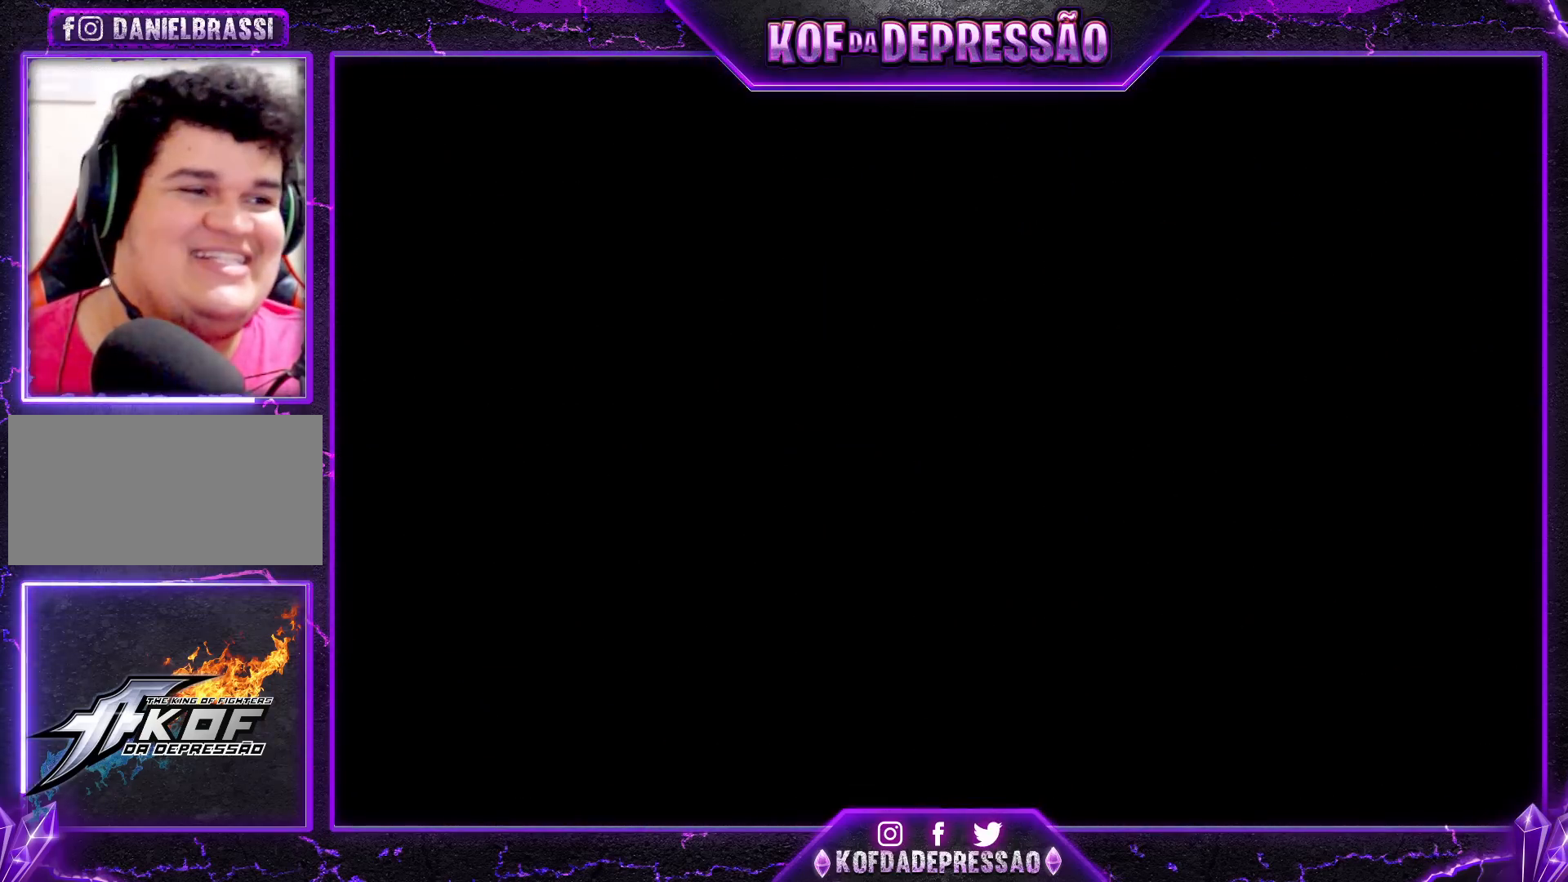
{"buttons": [], "left_stick": "center", "events": [[100, "CIRCLE", "down"], [100, "SQUARE", "down"], [117, "CIRCLE", "up"], [117, "SQUARE", "up"], [300, "CIRCLE", "down"], [317, "CIRCLE", "up"]]}